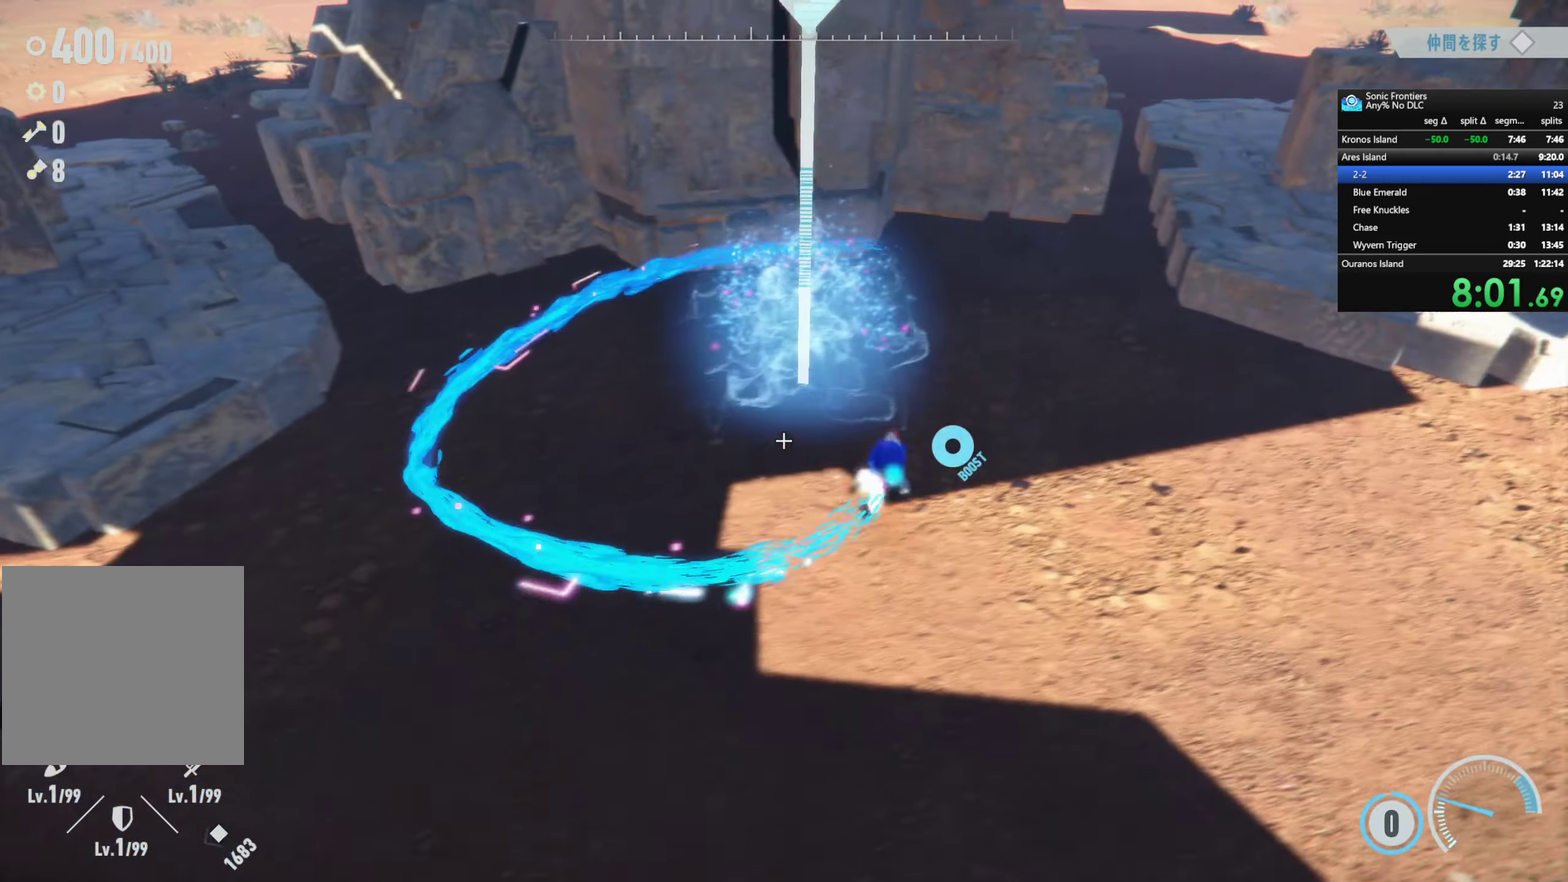
Gameplay with a controller (PlayStation layout); each line is a JSON object with the inputs held at the frame after it. "events" lists button and stick changes between this image and that frame as [ms after this image, input, new state], when the widget could be followed in between.
{"buttons": ["TRIANGLE"], "left_stick": "down", "right_stick": "center", "events": [[184, "left_stick", "up-left"], [334, "left_stick", "left"], [400, "left_stick", "down-left"], [467, "left_stick", "down"]]}
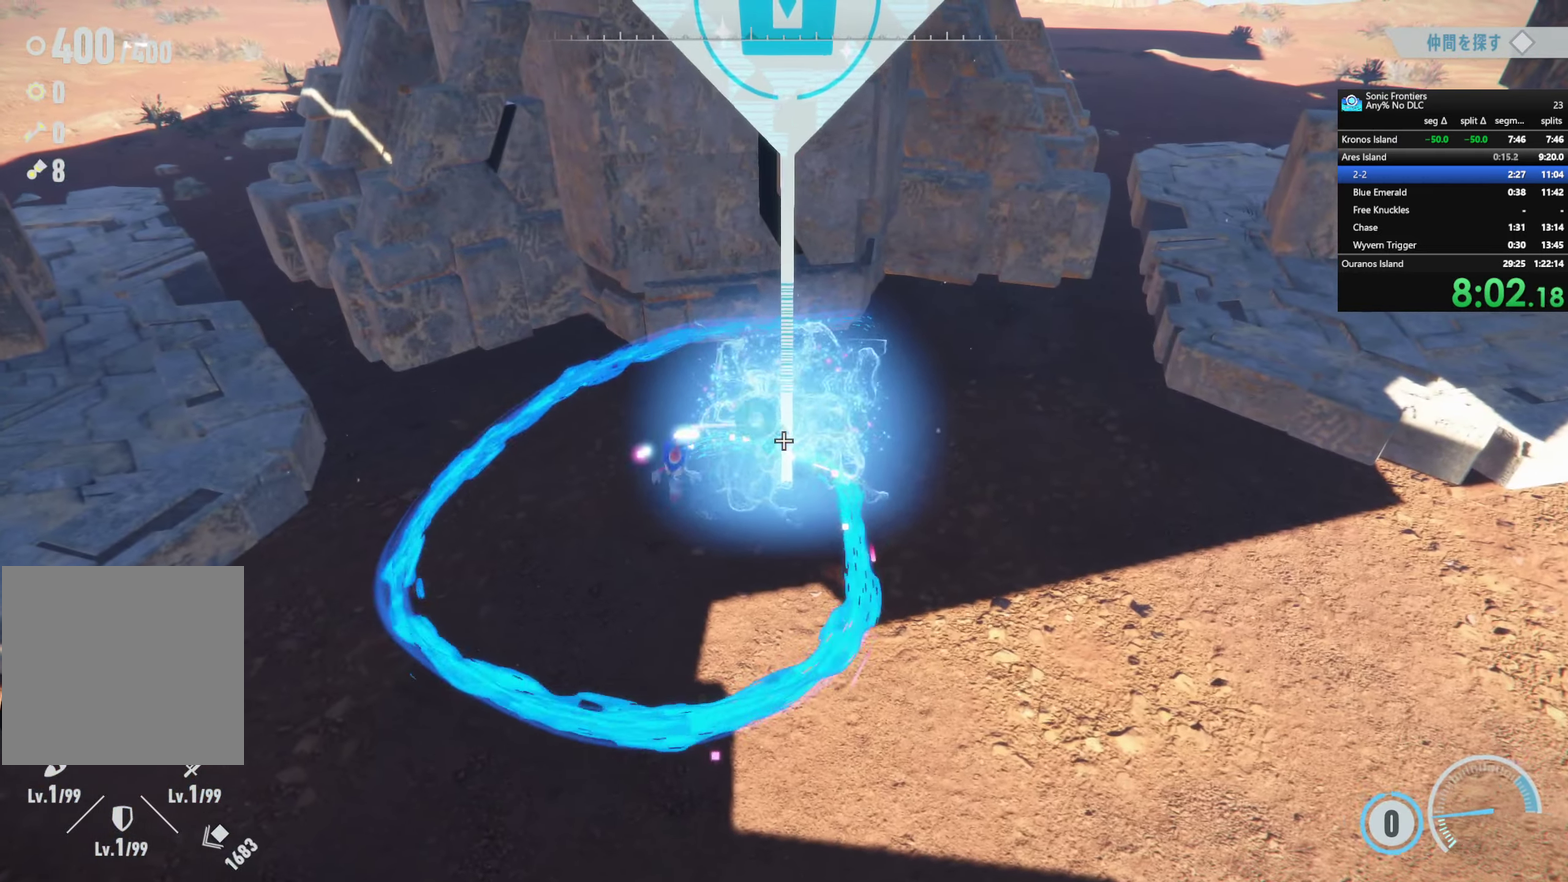
{"buttons": [], "left_stick": "left", "right_stick": "center", "events": [[67, "left_stick", "down-right"], [167, "left_stick", "right"], [284, "left_stick", "up-right"], [400, "left_stick", "up"], [450, "left_stick", "up-left"], [467, "TRIANGLE", "up"], [500, "left_stick", "left"]]}
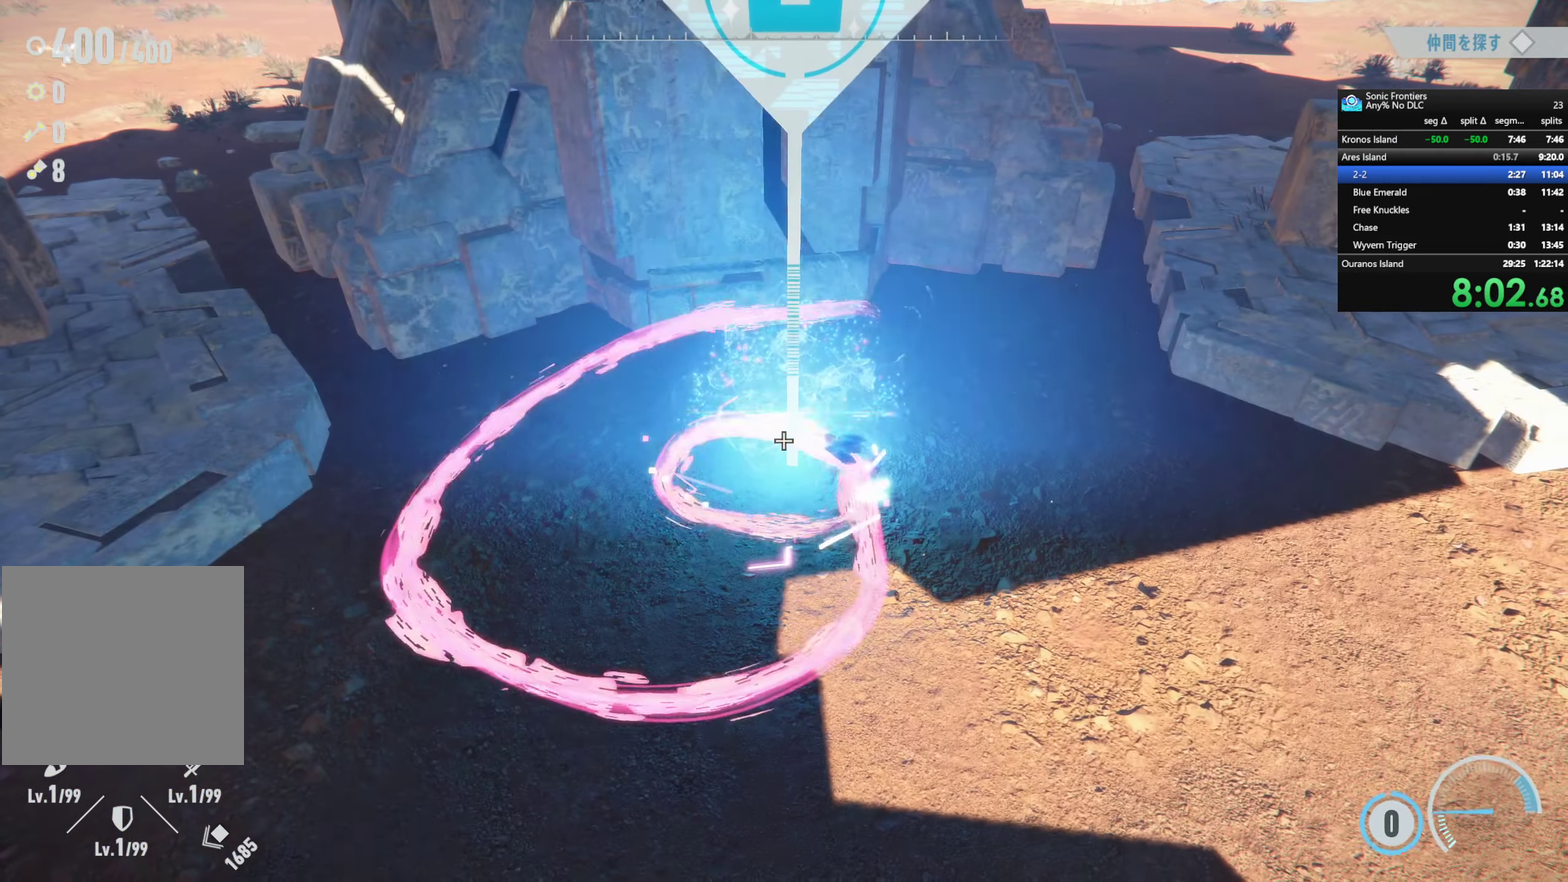
{"buttons": [], "left_stick": "right", "right_stick": "left", "events": [[50, "left_stick", "center"], [317, "right_stick", "left"], [350, "left_stick", "down-right"], [484, "left_stick", "right"]]}
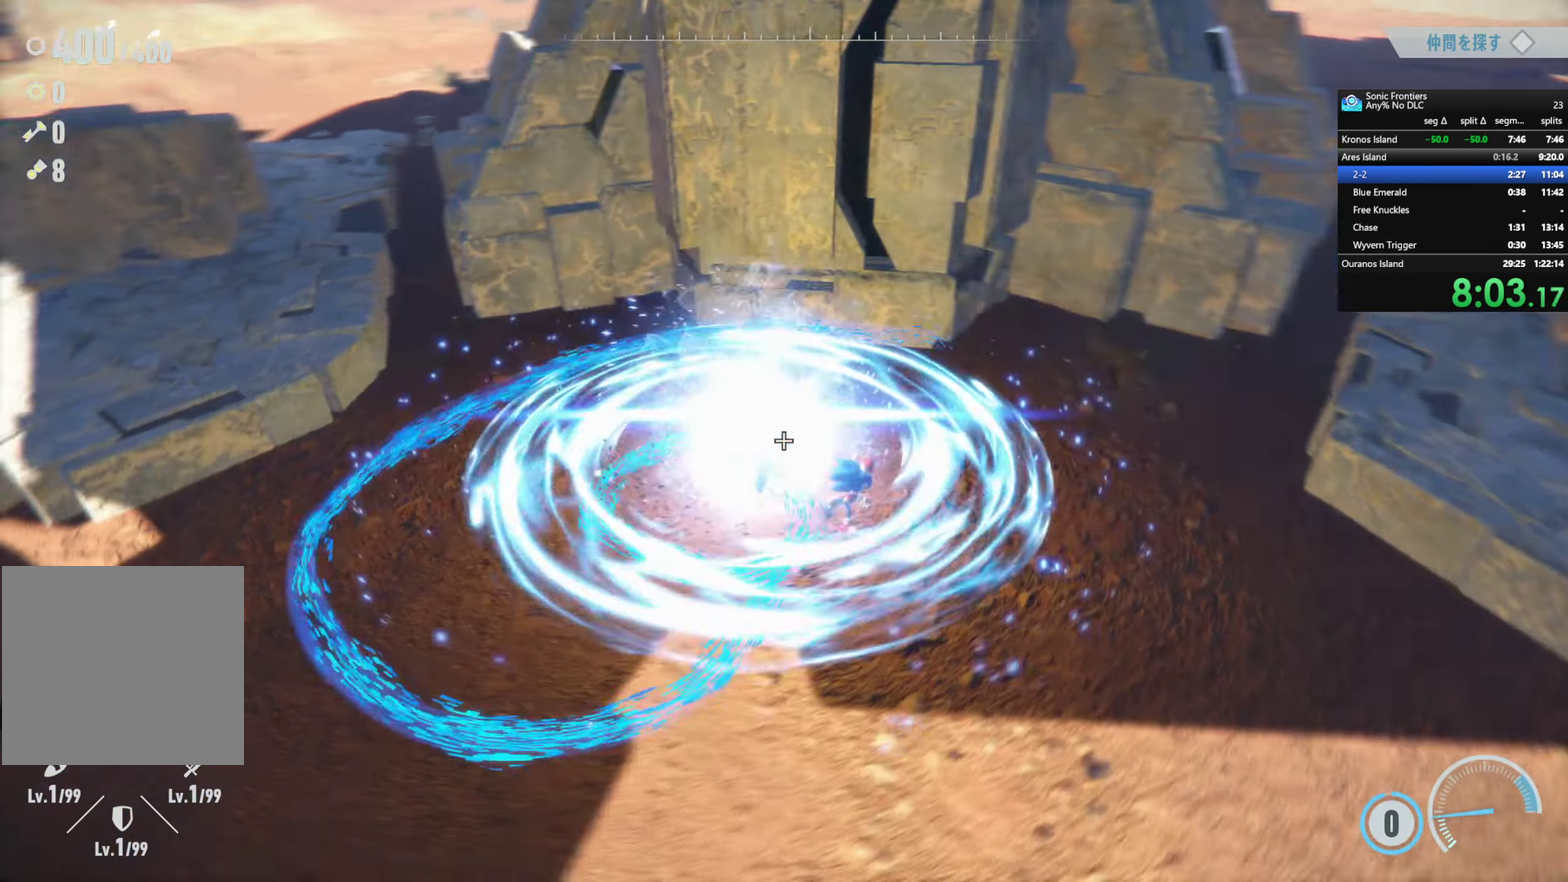
{"buttons": [], "left_stick": "down-left", "right_stick": "left", "events": [[34, "left_stick", "up-right"], [234, "left_stick", "up-left"], [334, "left_stick", "left"], [450, "left_stick", "down-left"]]}
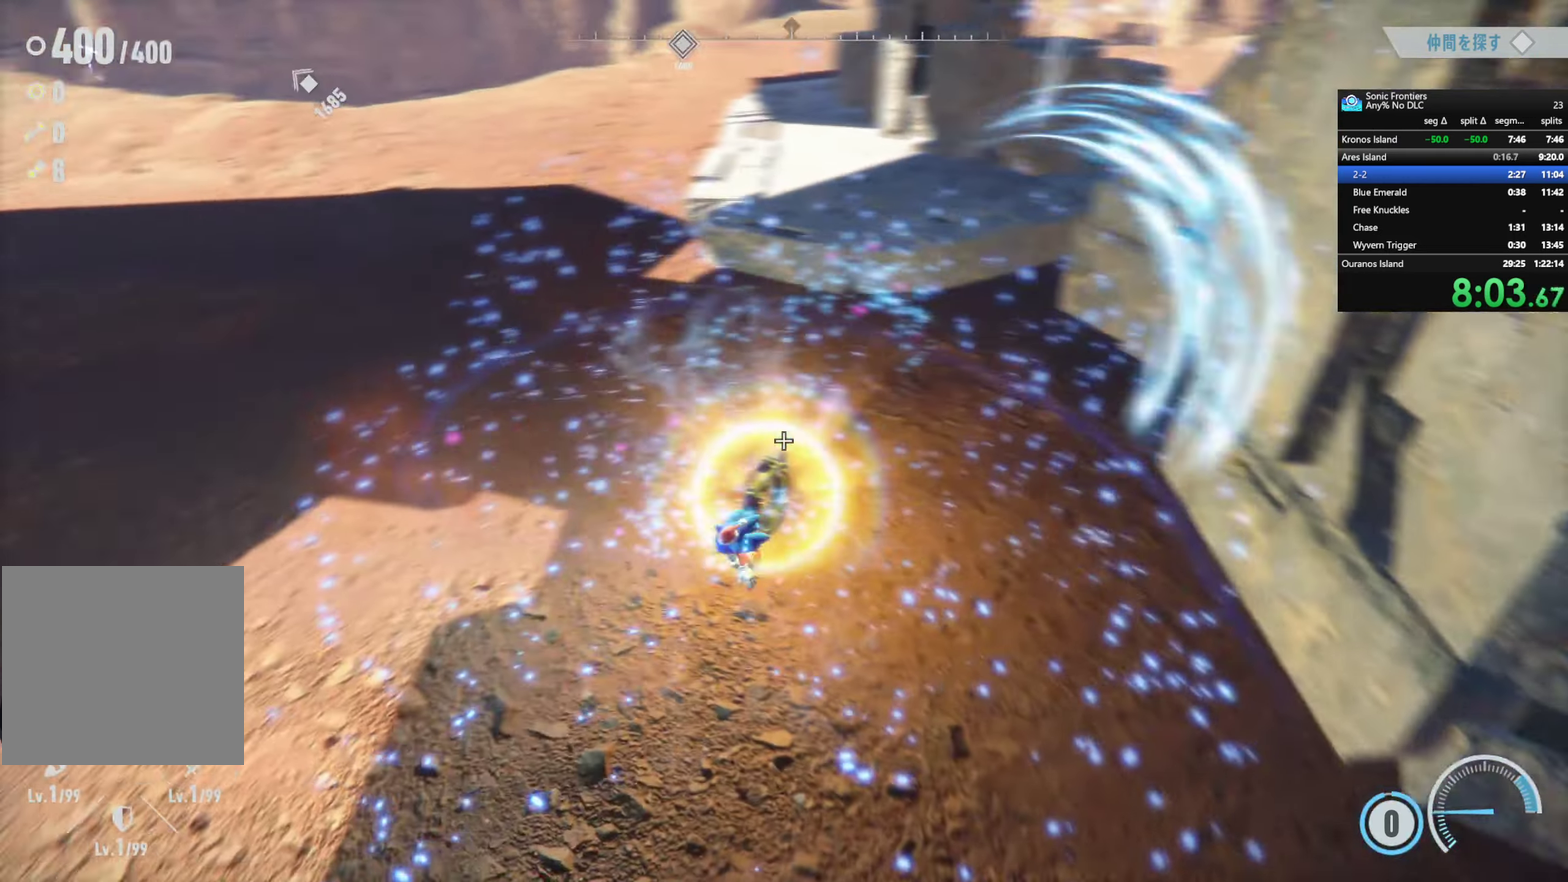
{"buttons": [], "left_stick": "up", "right_stick": "left", "events": [[34, "left_stick", "down"], [150, "left_stick", "down-right"], [267, "left_stick", "right"], [300, "right_stick", "up-left"], [317, "left_stick", "up-right"], [400, "right_stick", "left"], [500, "left_stick", "up"]]}
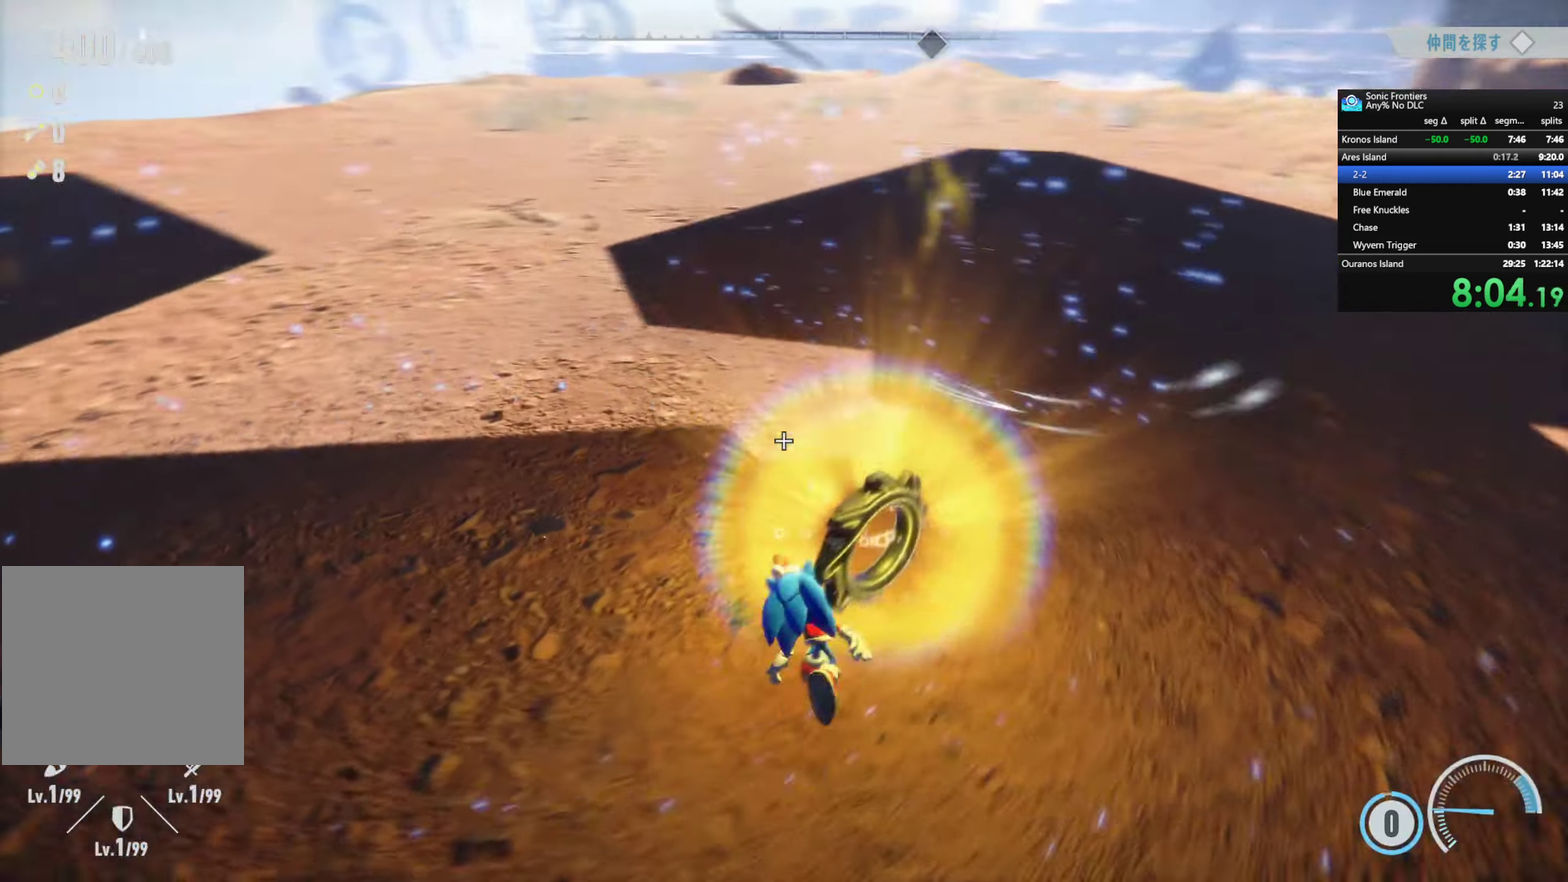
{"buttons": [], "left_stick": "down", "right_stick": "center", "events": [[67, "left_stick", "center"], [84, "right_stick", "center"], [333, "left_stick", "down"]]}
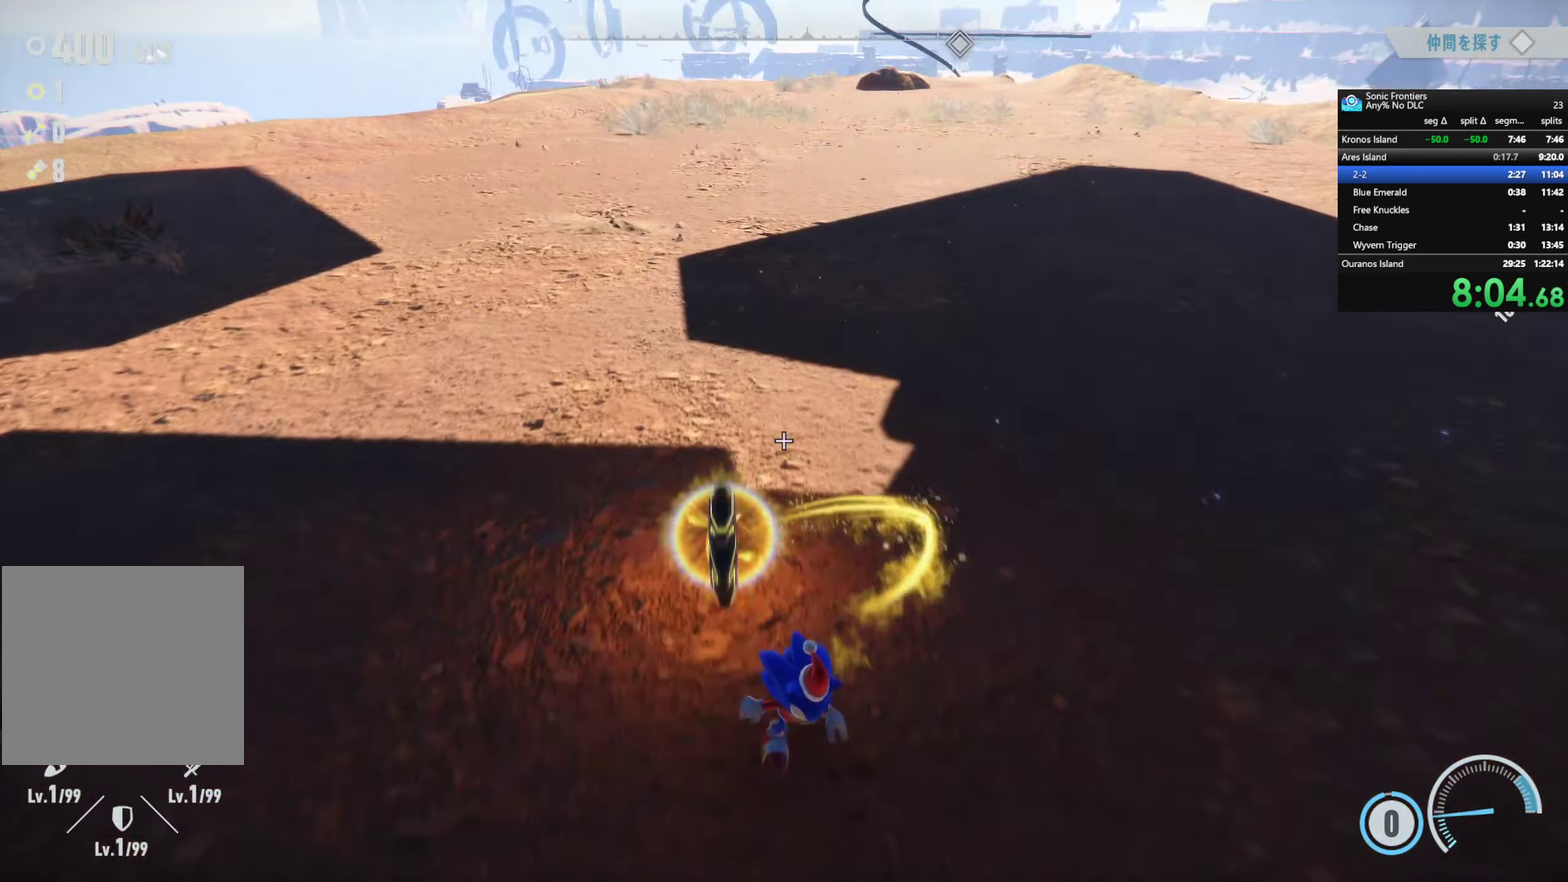
{"buttons": [], "left_stick": "up", "right_stick": "right", "events": [[66, "right_stick", "up-right"], [116, "left_stick", "up-left"], [183, "right_stick", "center"], [266, "left_stick", "up"], [450, "right_stick", "right"]]}
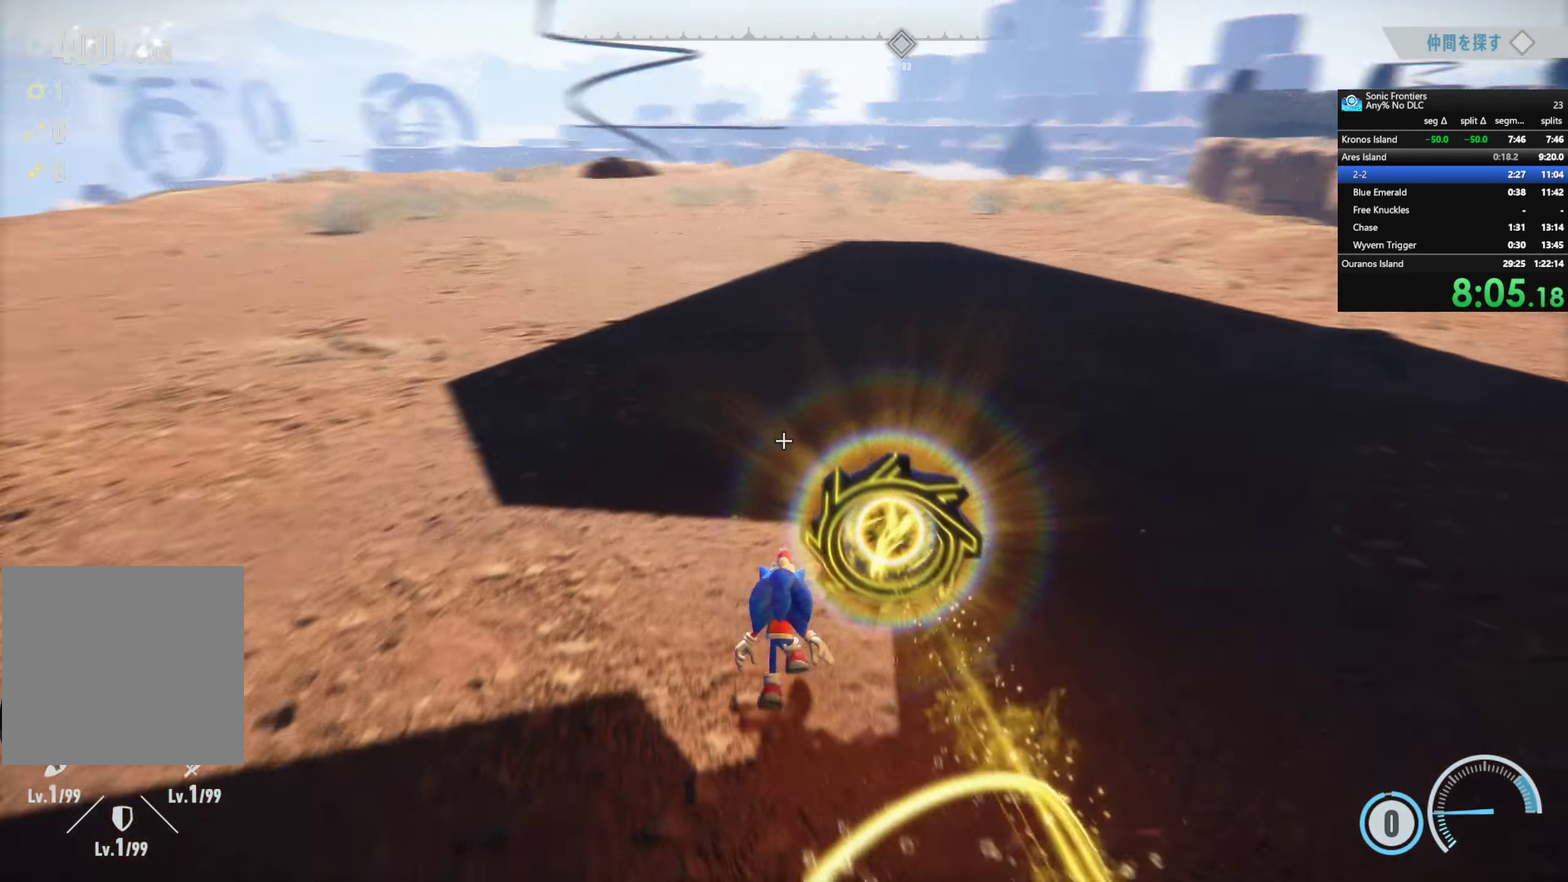
{"buttons": ["R2"], "left_stick": "up-left", "right_stick": "center", "events": [[33, "right_stick", "center"], [200, "R2", "down"], [383, "left_stick", "up-left"]]}
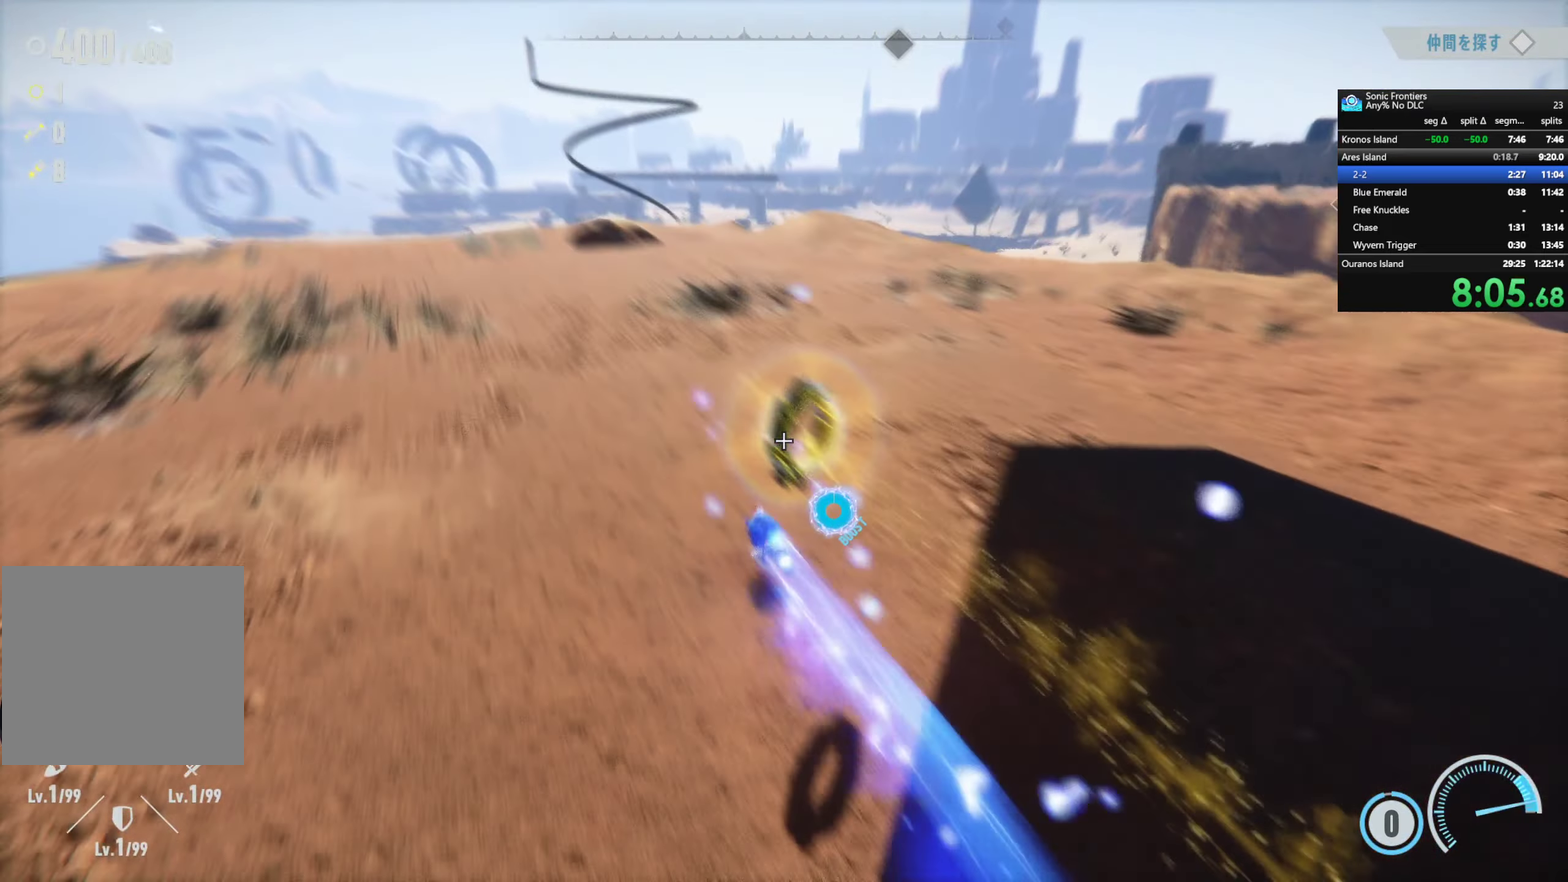
{"buttons": ["R2"], "left_stick": "up", "right_stick": "center", "events": [[66, "left_stick", "up"]]}
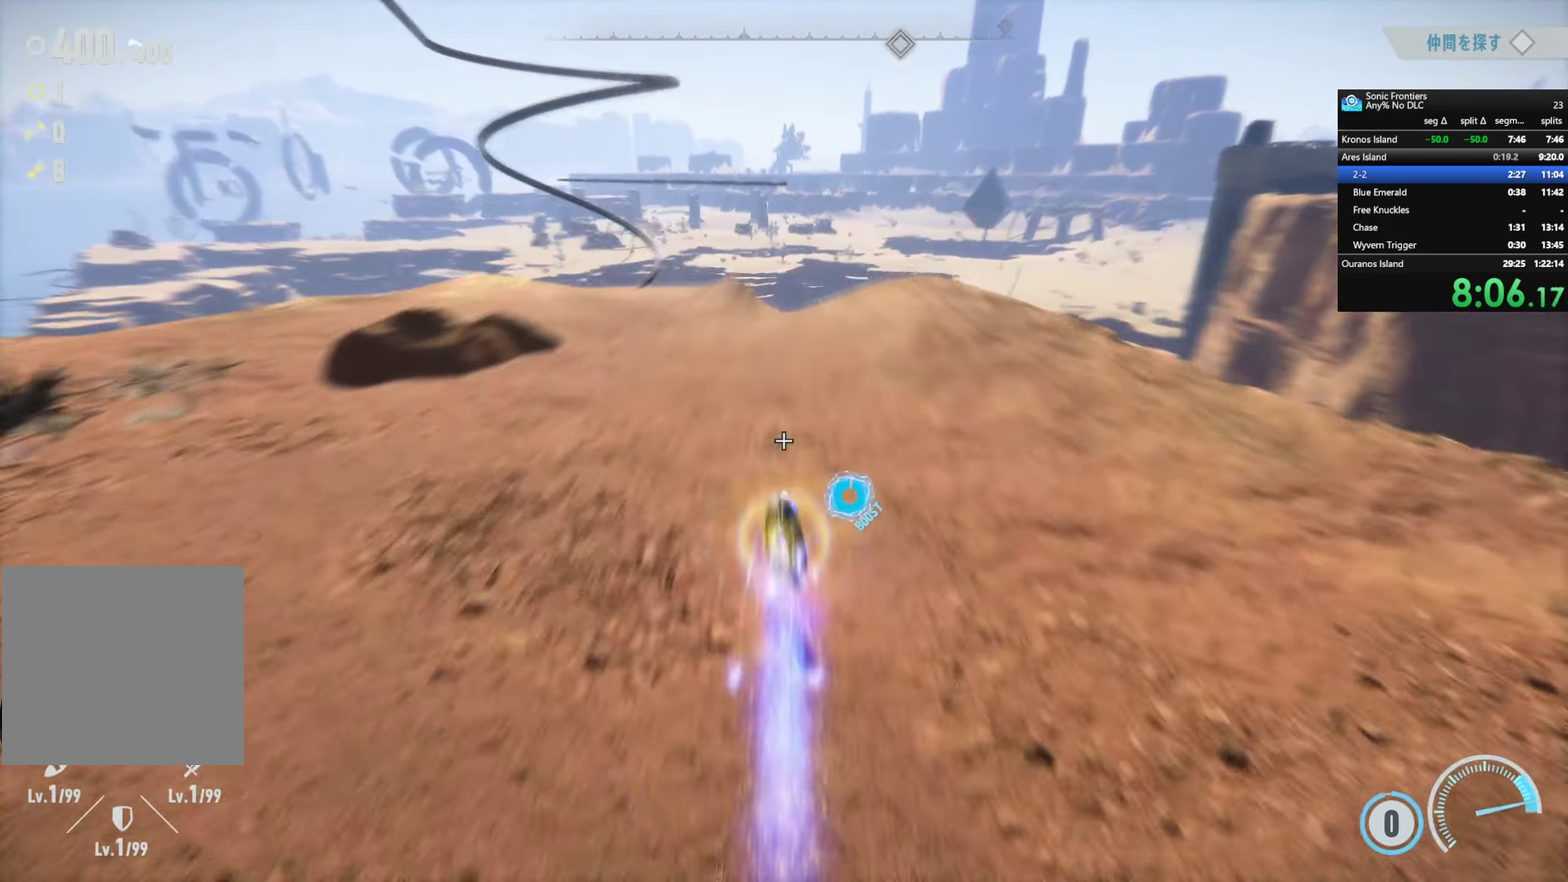
{"buttons": ["R2"], "left_stick": "up", "right_stick": "center", "events": [[83, "L1", "down"], [166, "L1", "up"]]}
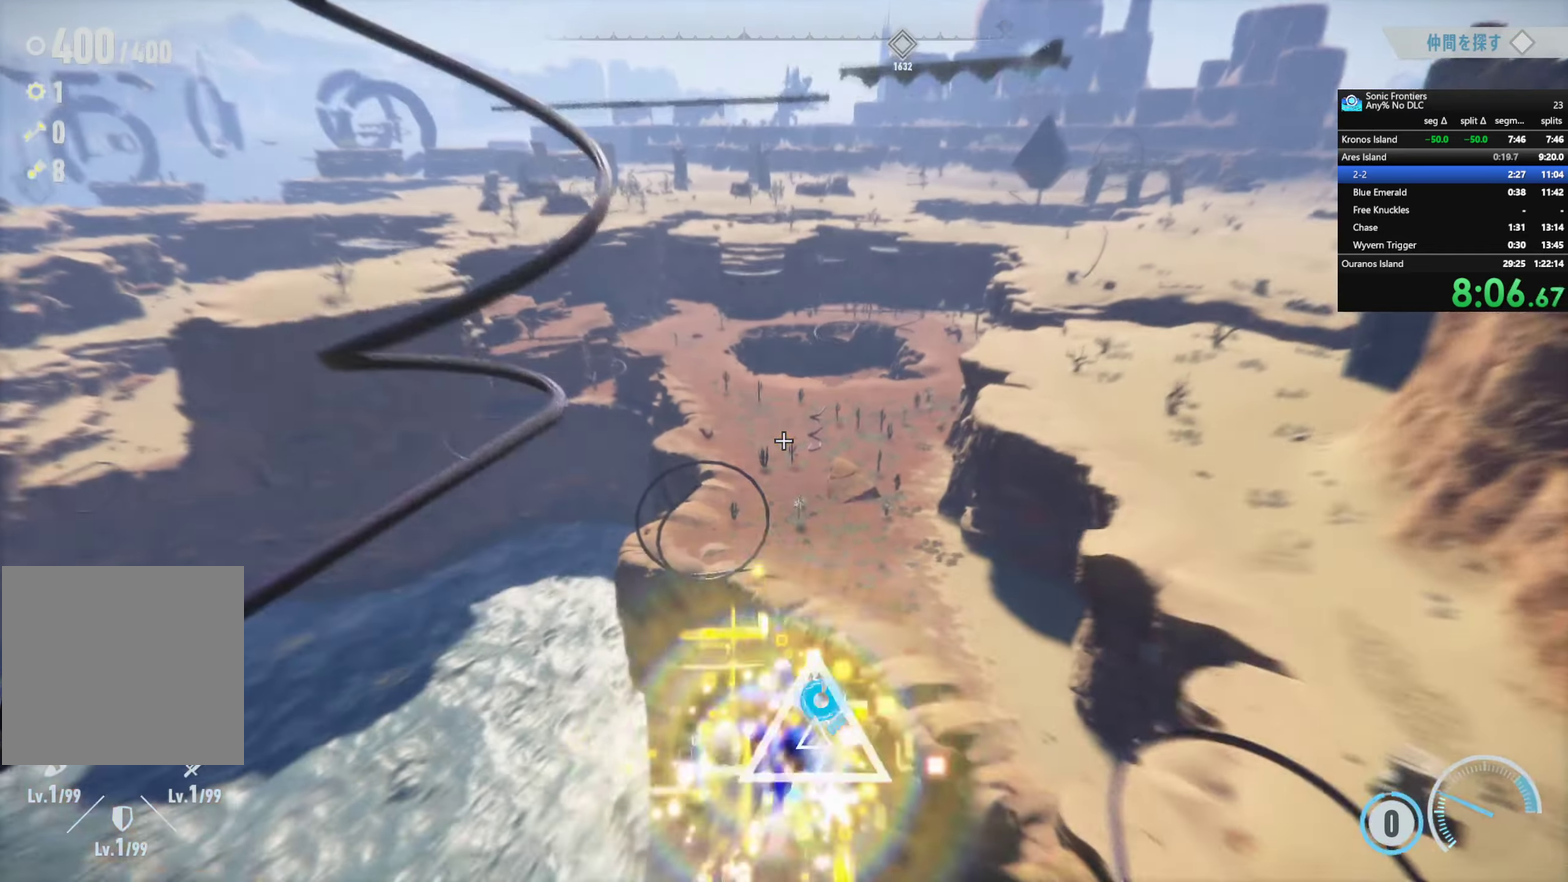
{"buttons": [], "left_stick": "up-right", "right_stick": "center", "events": [[416, "R2", "up"], [500, "left_stick", "up-right"]]}
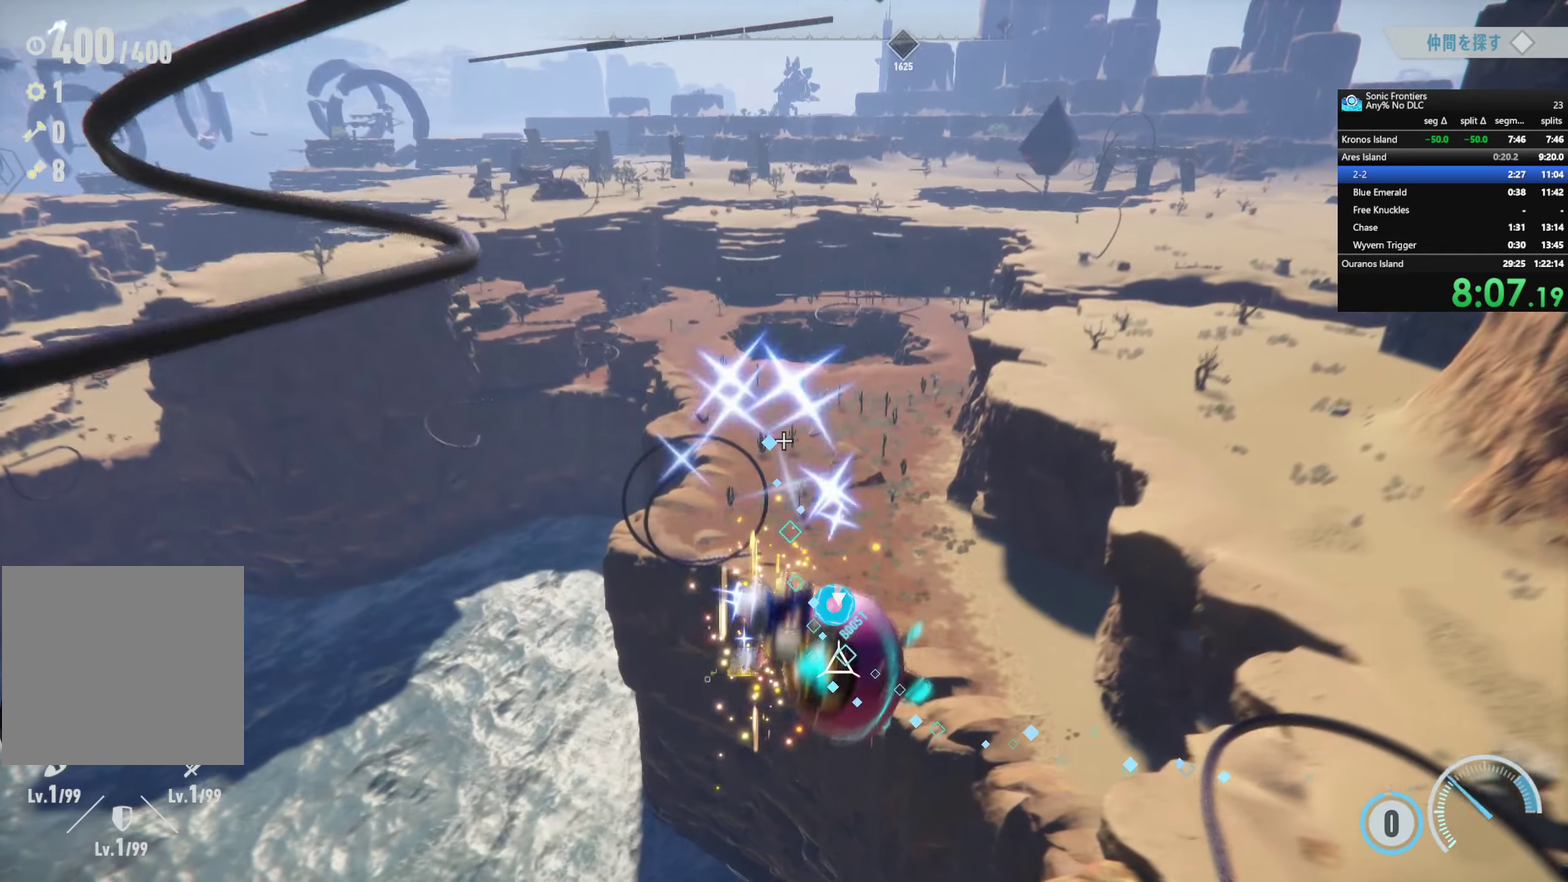
{"buttons": ["R2"], "left_stick": "up-right", "right_stick": "down-right", "events": [[83, "R2", "down"], [316, "right_stick", "down-right"]]}
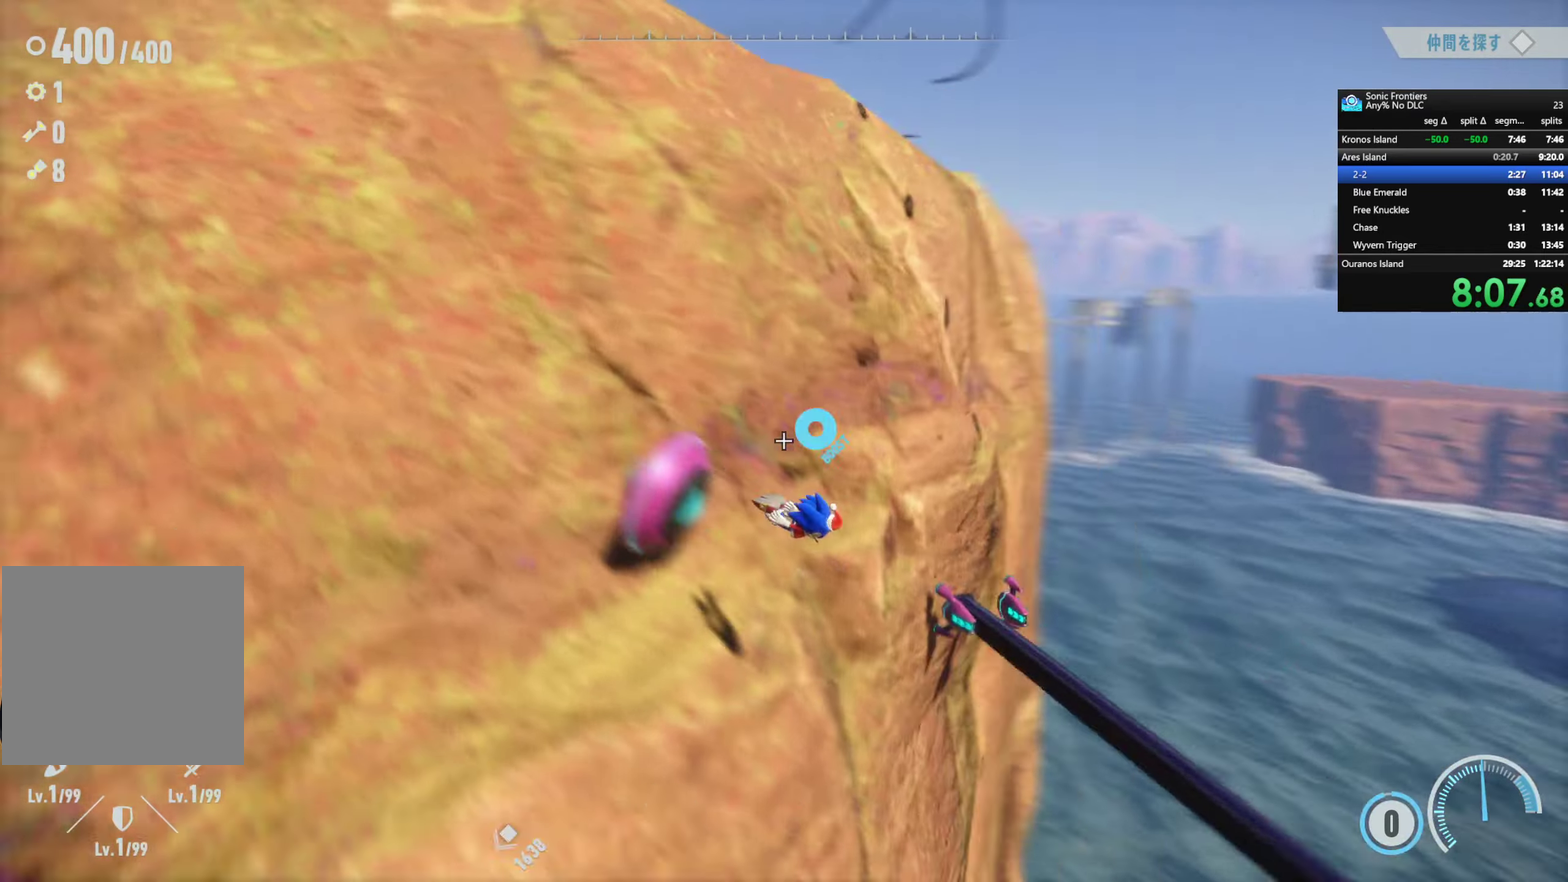
{"buttons": [], "left_stick": "down-right", "right_stick": "down-right", "events": [[50, "left_stick", "right"], [216, "R2", "up"], [266, "left_stick", "down-right"]]}
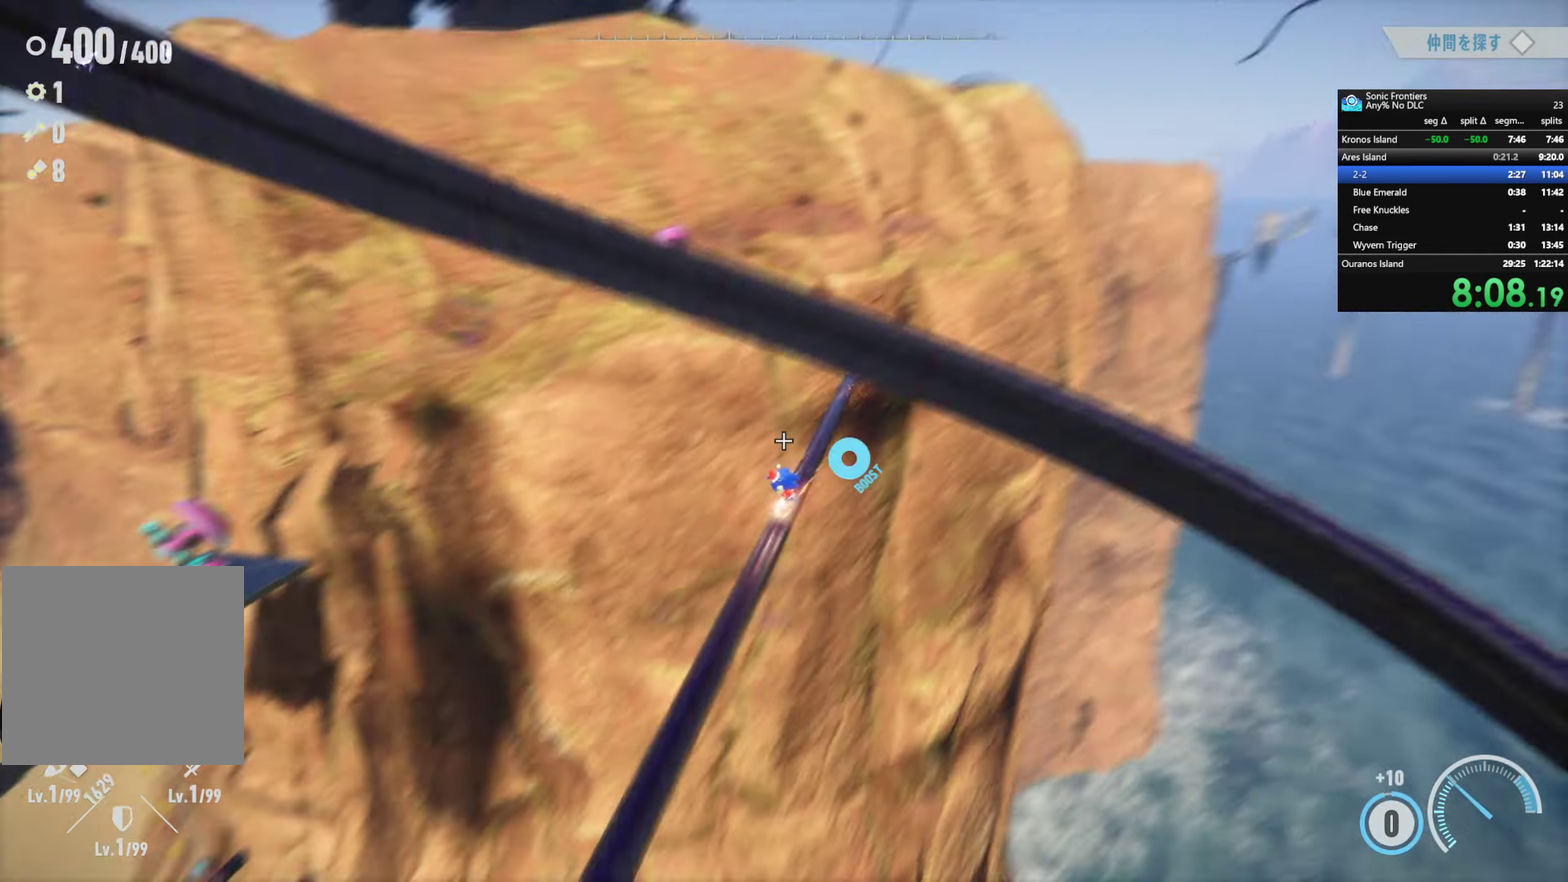
{"buttons": ["CROSS", "R2"], "left_stick": "up-left", "right_stick": "center", "events": [[66, "R2", "down"], [66, "left_stick", "down"], [116, "right_stick", "right"], [300, "right_stick", "center"], [316, "left_stick", "left"], [400, "CROSS", "down"], [433, "left_stick", "up-left"]]}
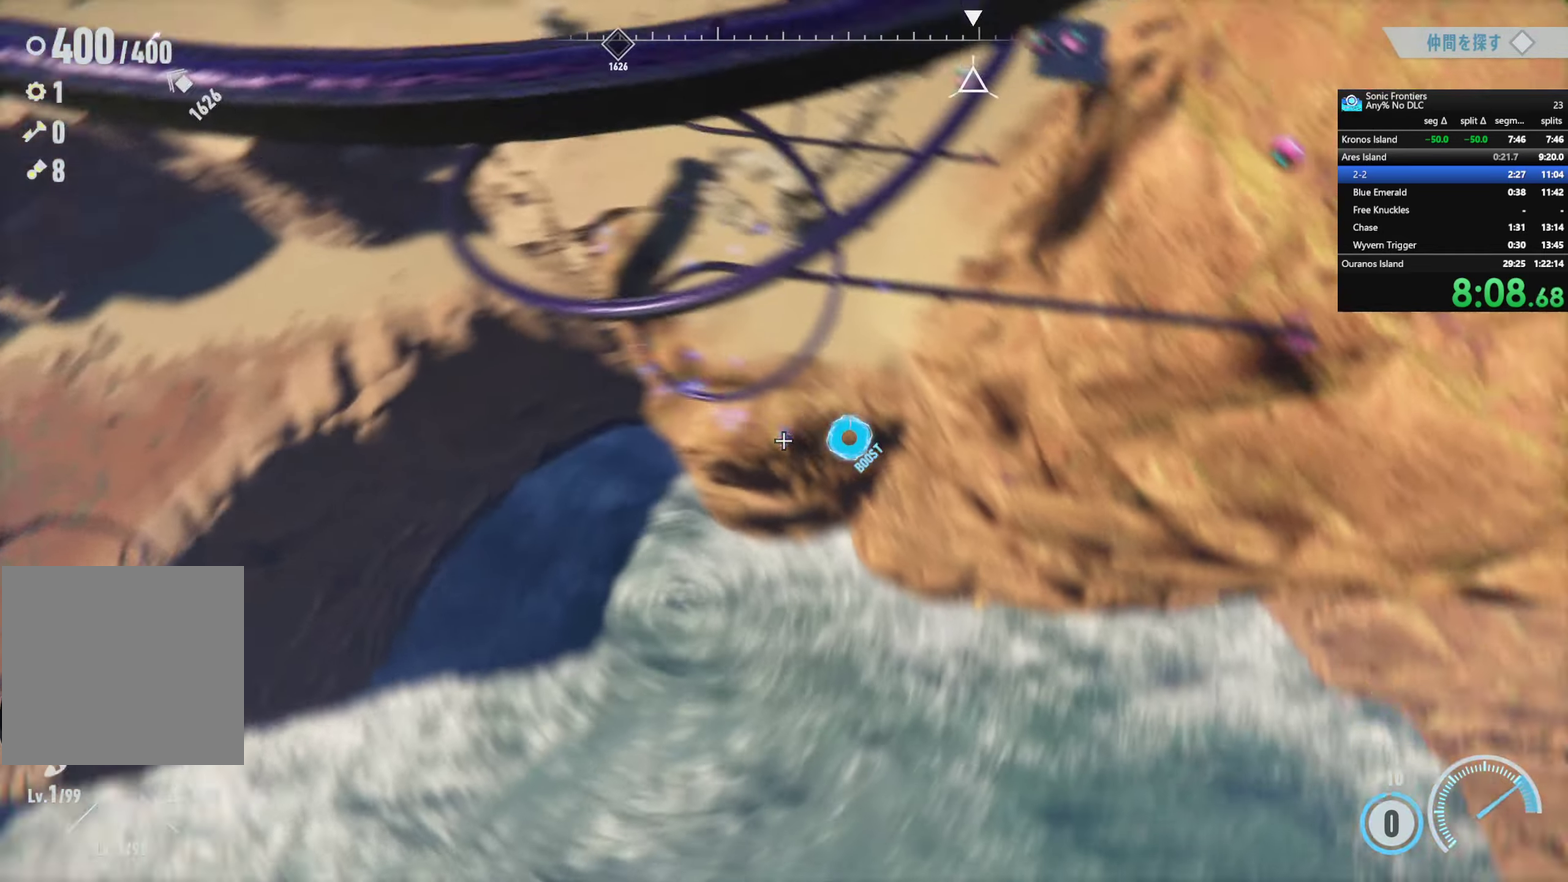
{"buttons": ["R2"], "left_stick": "left", "right_stick": "center", "events": [[300, "CROSS", "up"], [350, "left_stick", "left"]]}
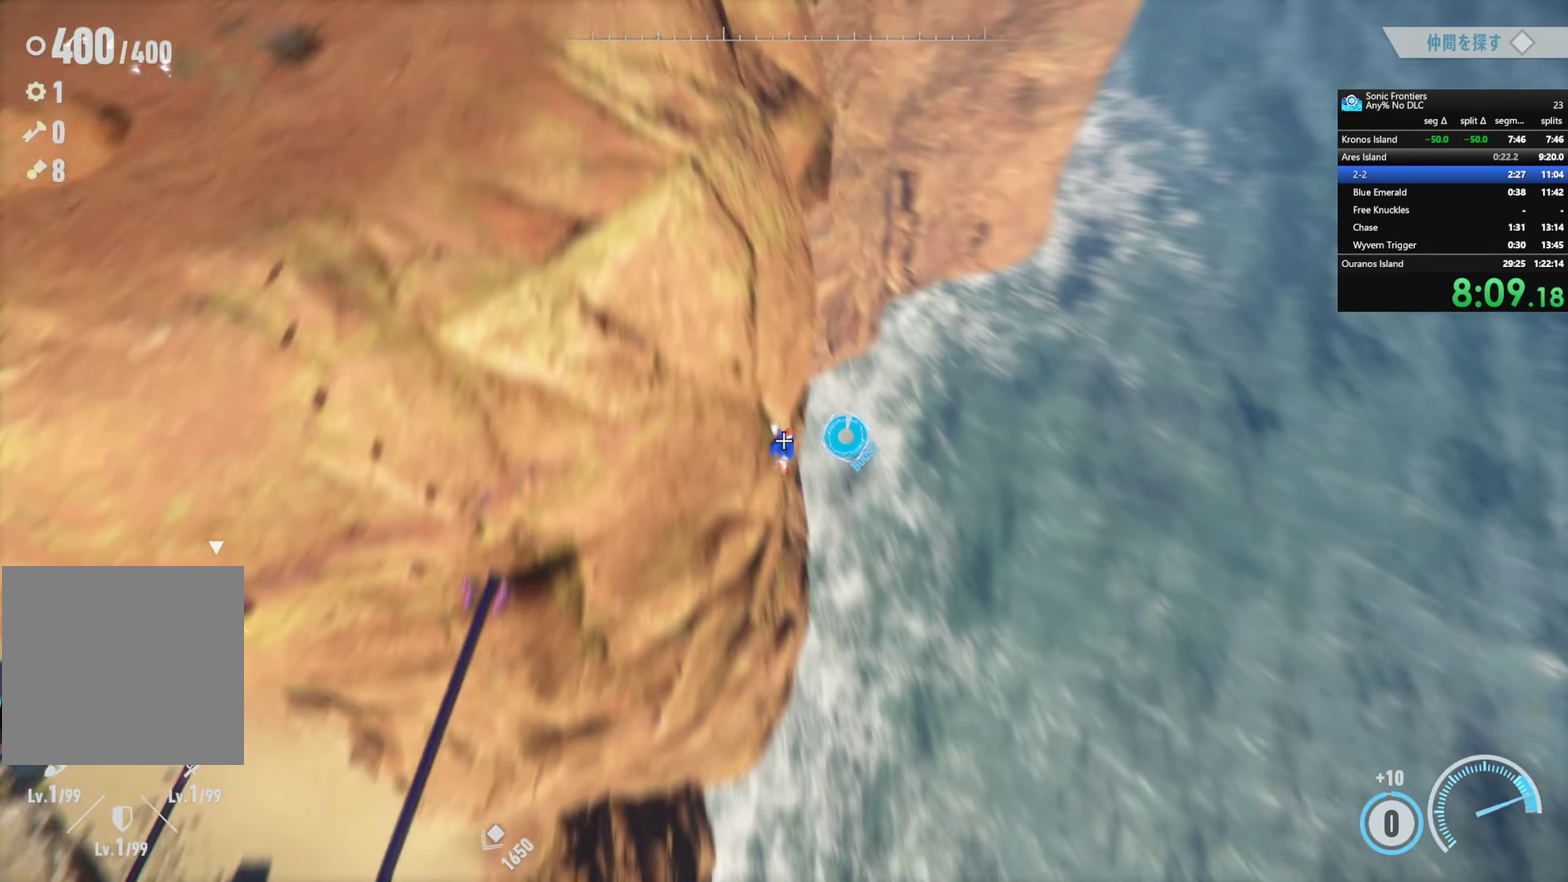
{"buttons": [], "left_stick": "up", "right_stick": "left", "events": [[33, "R2", "up"], [83, "right_stick", "left"], [266, "right_stick", "up-left"], [333, "left_stick", "up-left"], [417, "left_stick", "up"], [417, "right_stick", "left"]]}
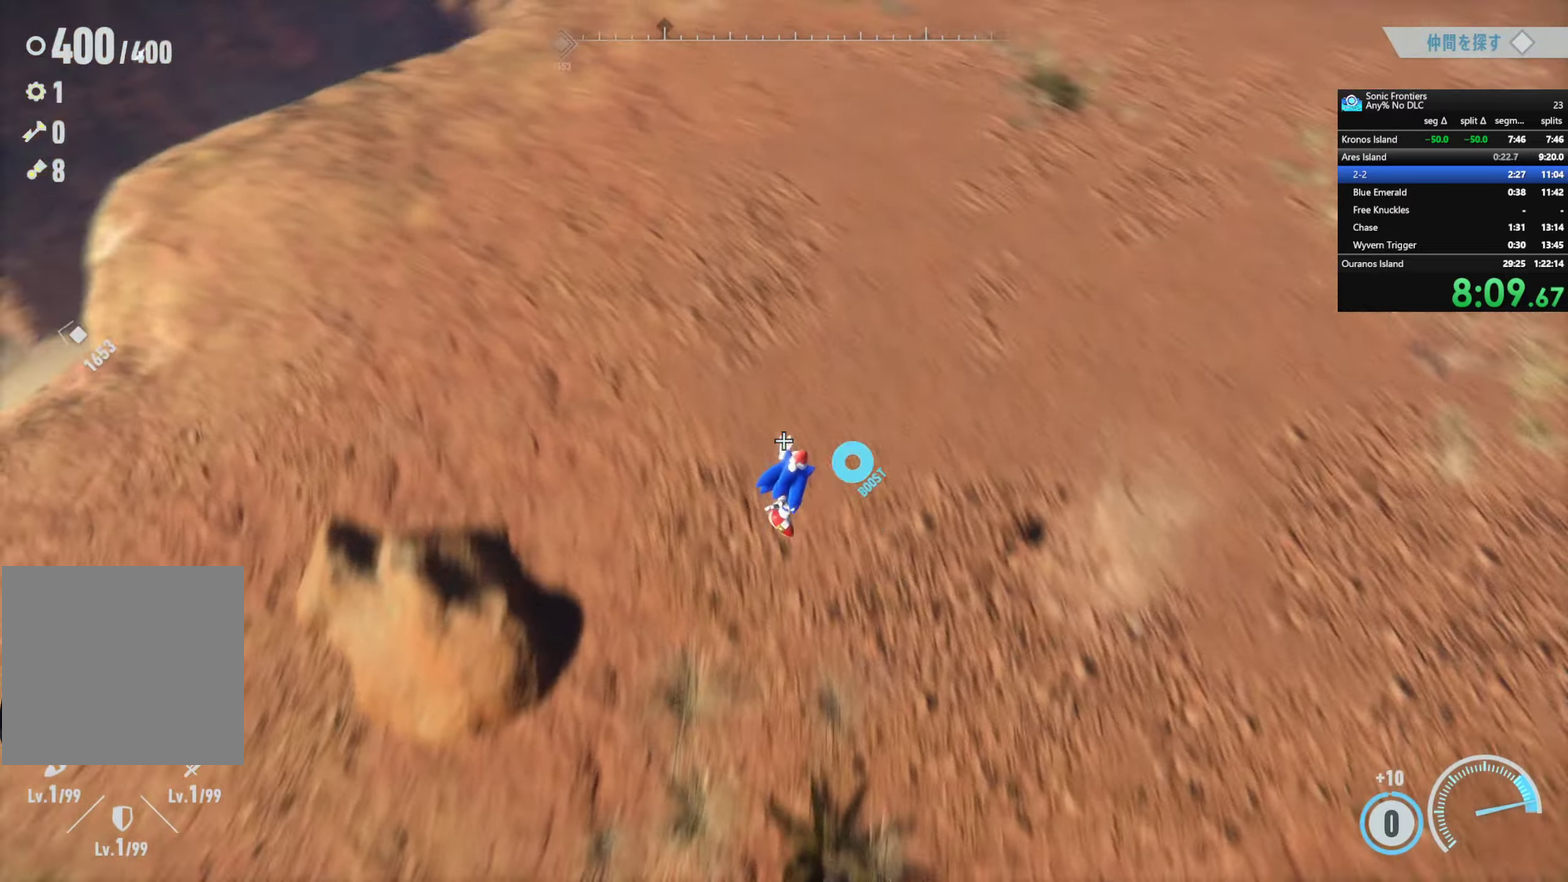
{"buttons": [], "left_stick": "down", "right_stick": "left", "events": [[117, "right_stick", "up-left"], [133, "left_stick", "up-right"], [233, "right_stick", "center"], [267, "left_stick", "right"], [333, "left_stick", "down-right"], [383, "right_stick", "left"], [467, "left_stick", "down"]]}
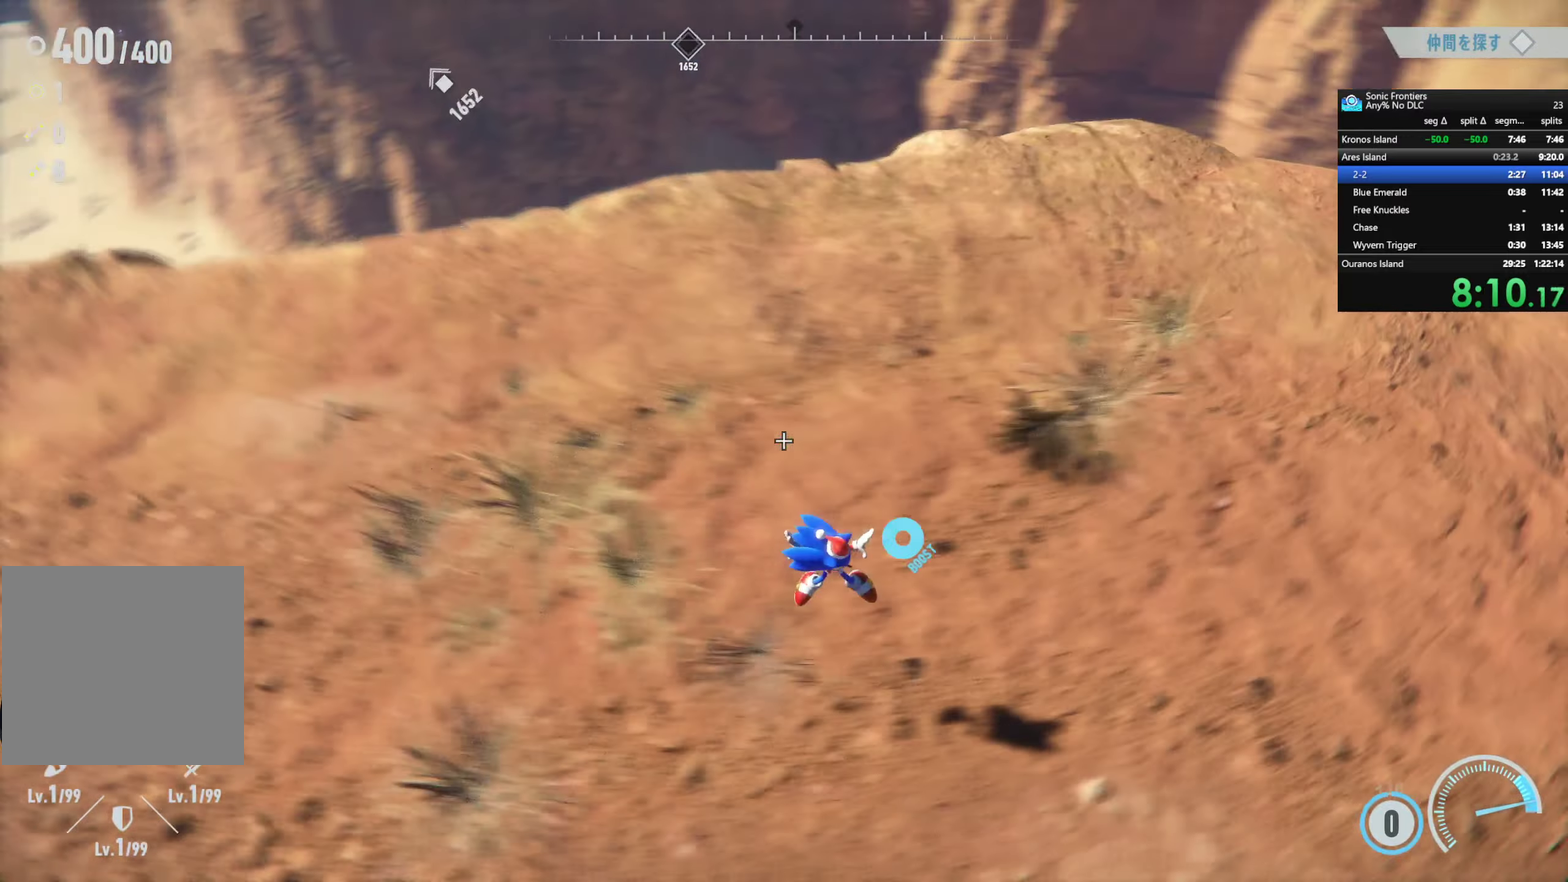
{"buttons": [], "left_stick": "up-left", "right_stick": "up", "events": [[50, "left_stick", "down-left"], [200, "left_stick", "left"], [283, "left_stick", "up-left"], [350, "right_stick", "up-left"], [433, "right_stick", "up"]]}
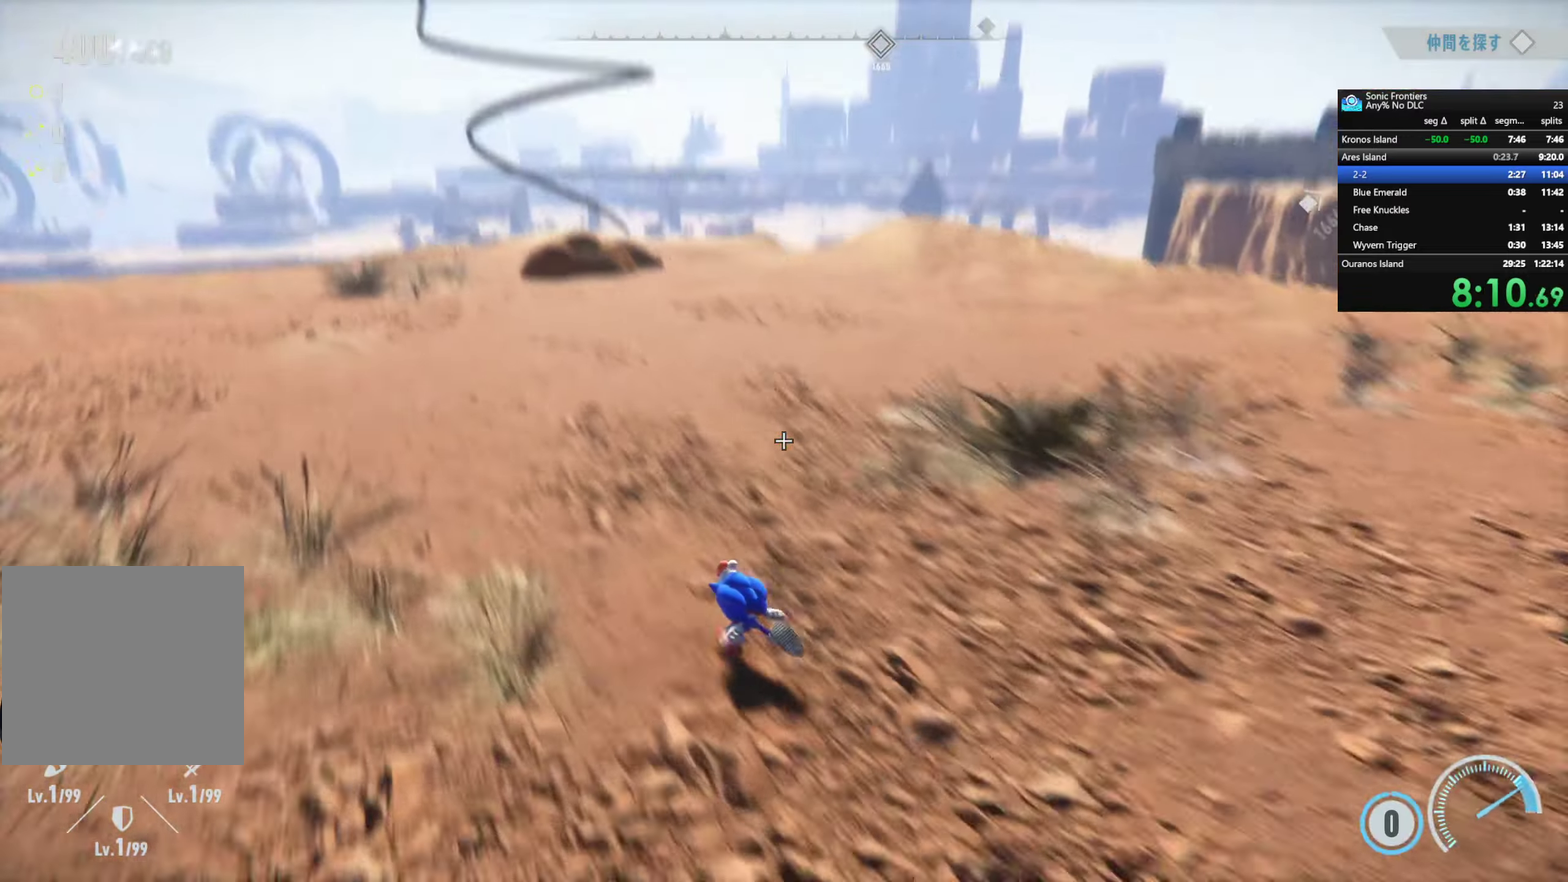
{"buttons": ["R2"], "left_stick": "up", "right_stick": "center", "events": [[33, "right_stick", "center"], [133, "left_stick", "up"], [233, "R2", "down"]]}
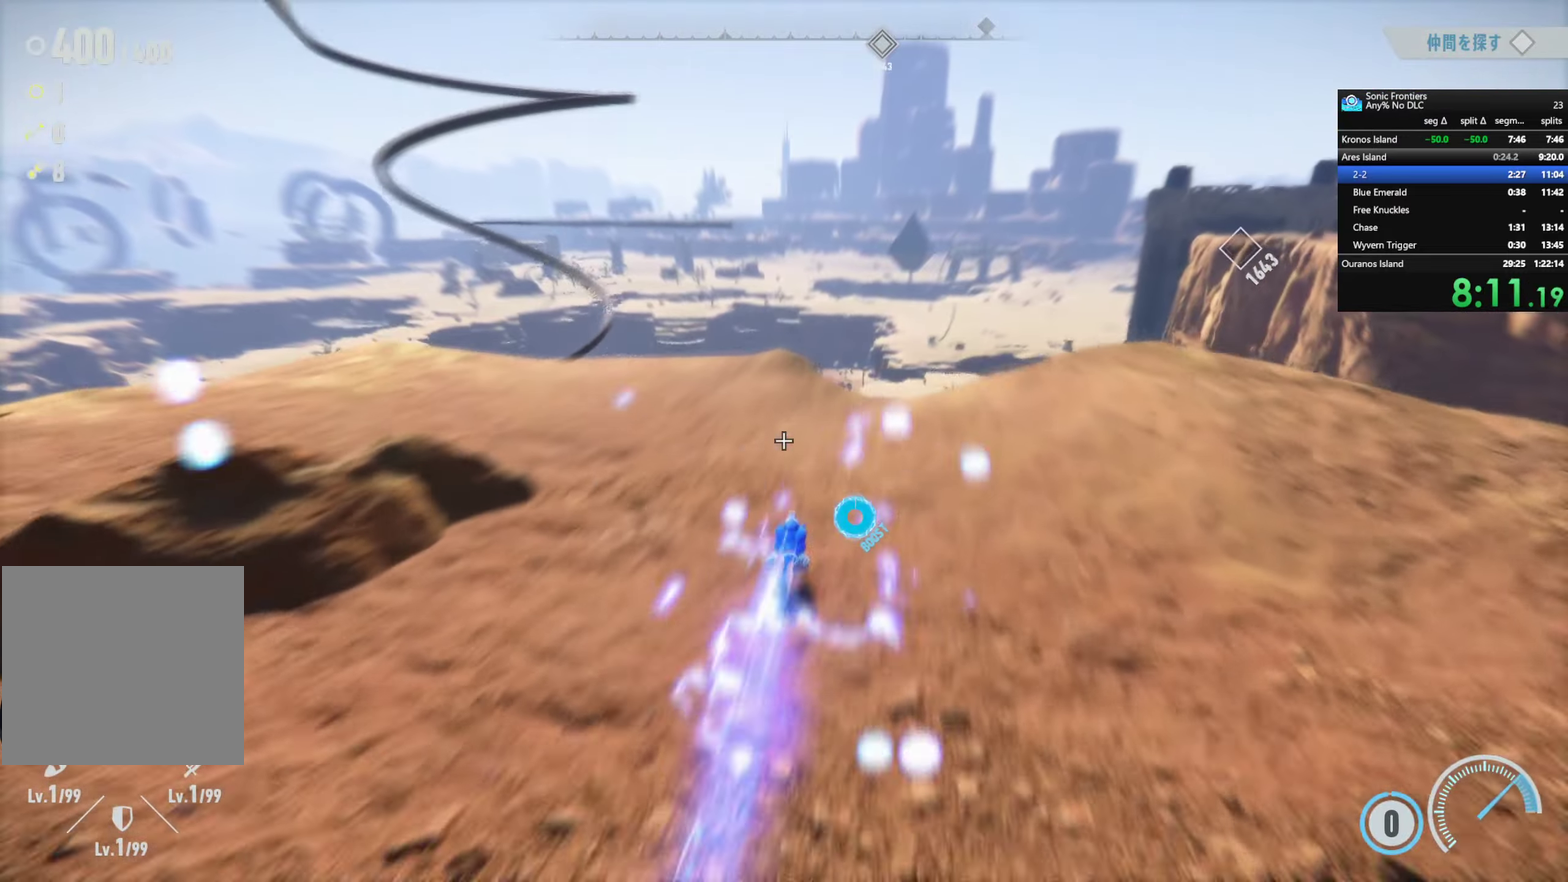
{"buttons": ["R2"], "left_stick": "up", "right_stick": "center", "events": [[50, "L1", "down"], [150, "L1", "up"], [333, "right_stick", "right"], [450, "right_stick", "center"]]}
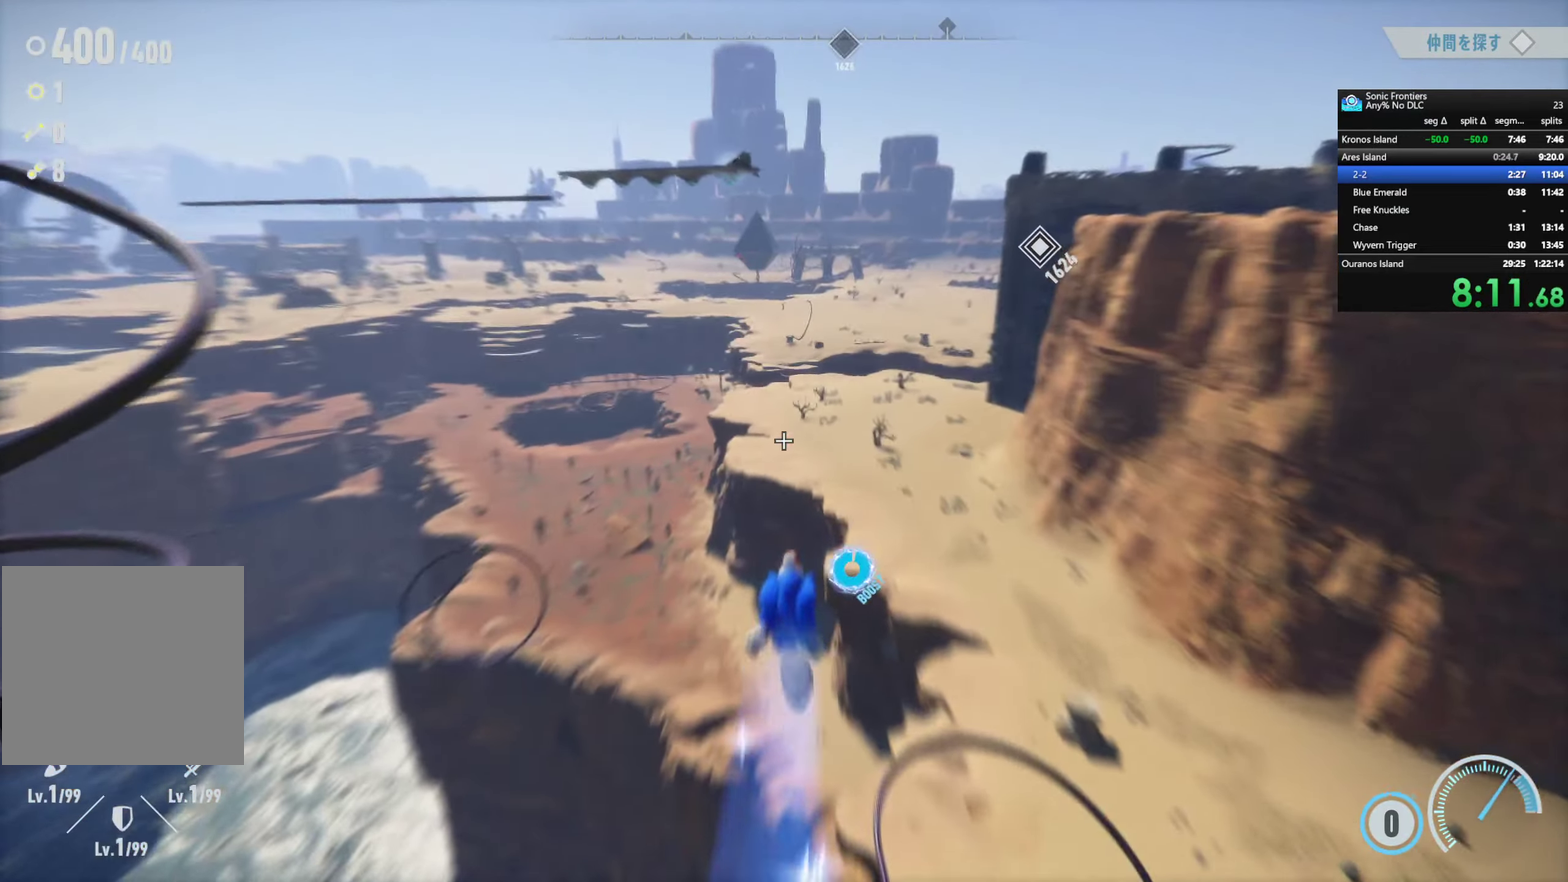
{"buttons": ["R2"], "left_stick": "up", "right_stick": "center", "events": [[250, "right_stick", "left"], [300, "right_stick", "down-left"], [450, "right_stick", "center"]]}
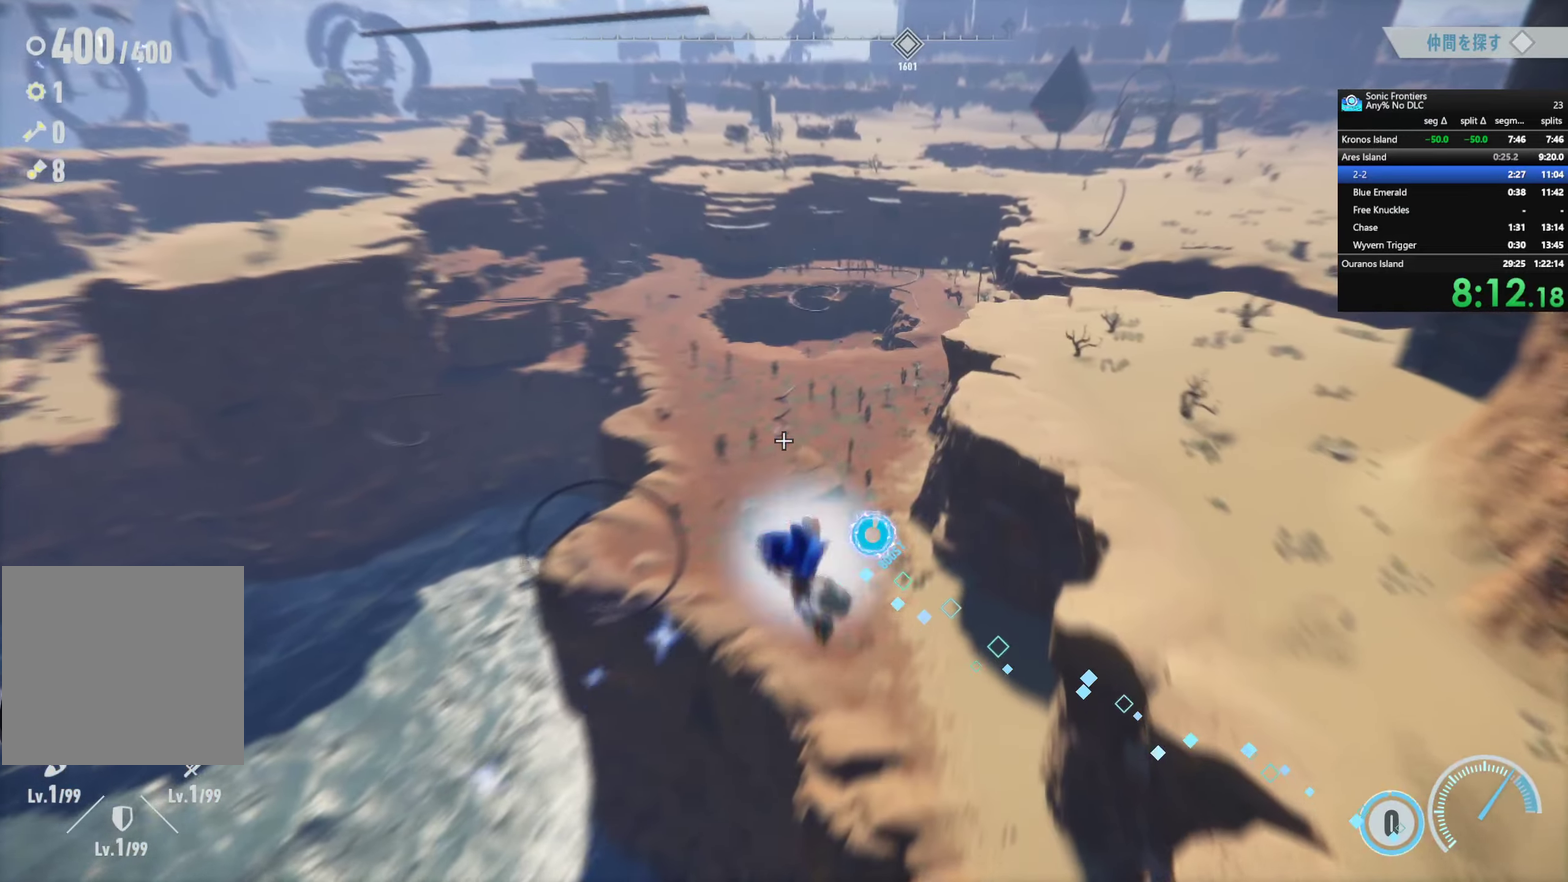
{"buttons": ["R2"], "left_stick": "up", "right_stick": "center", "events": []}
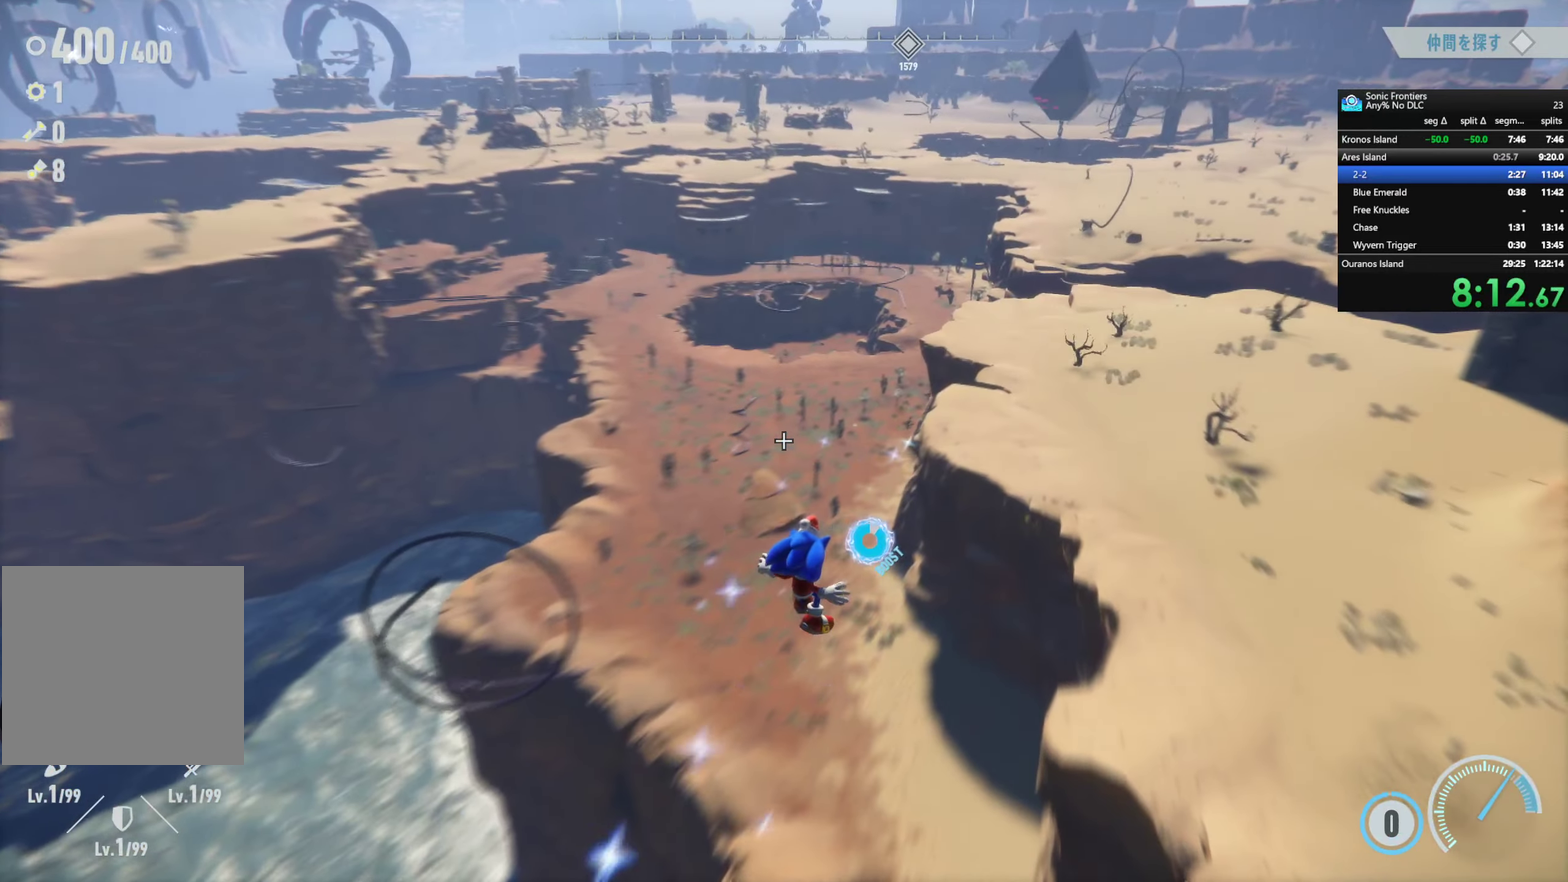
{"buttons": ["R2"], "left_stick": "up-left", "right_stick": "center", "events": [[167, "left_stick", "up-left"]]}
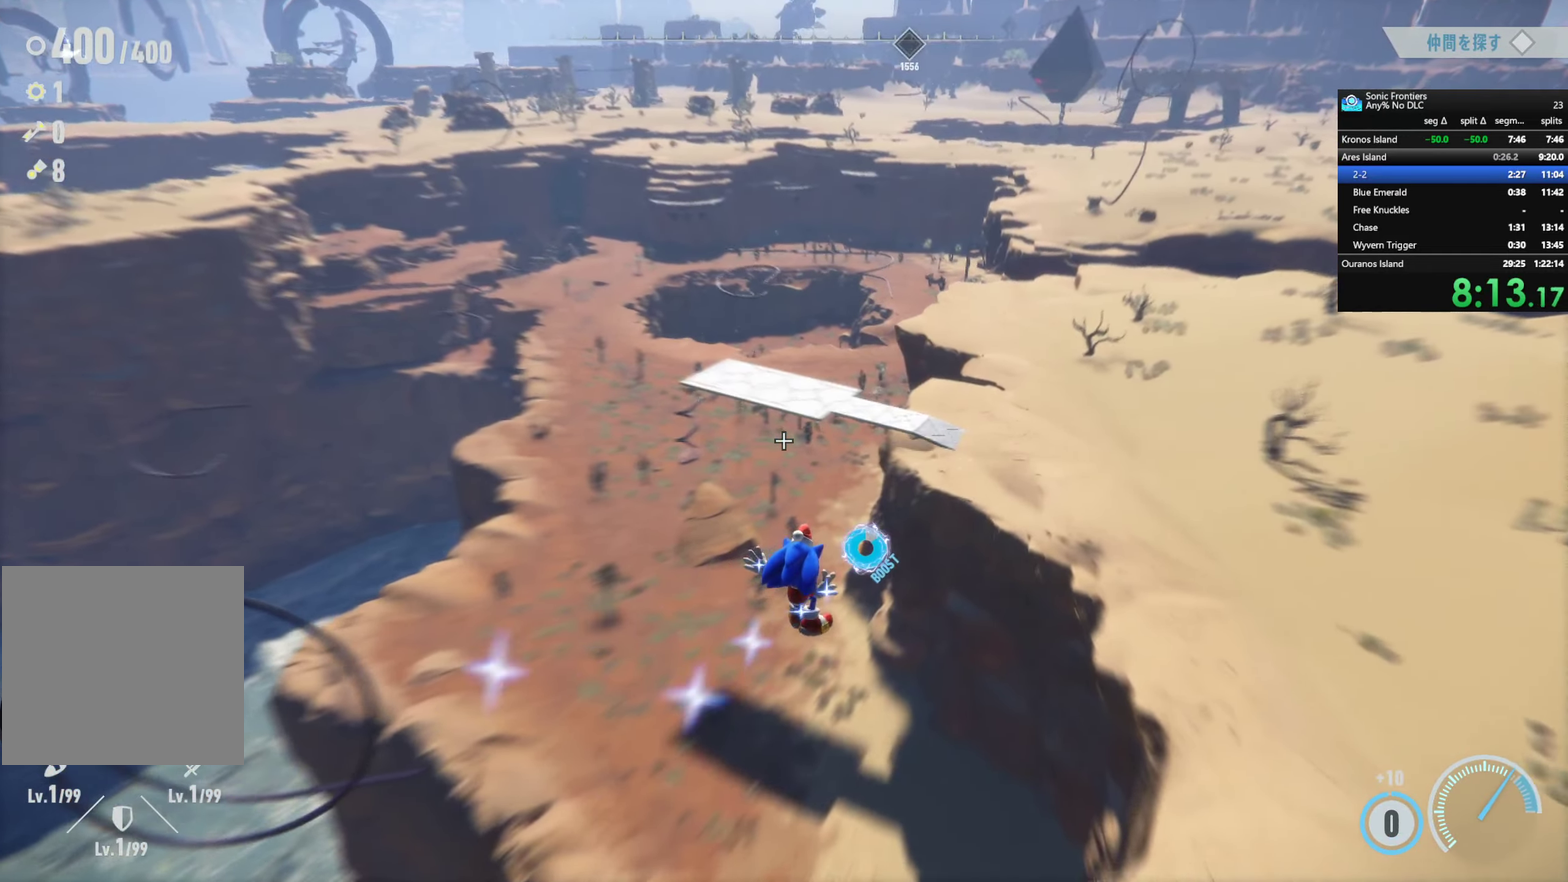
{"buttons": ["R2"], "left_stick": "up-right", "right_stick": "center", "events": [[17, "right_stick", "left"], [167, "right_stick", "center"], [267, "left_stick", "up"], [500, "left_stick", "up-right"]]}
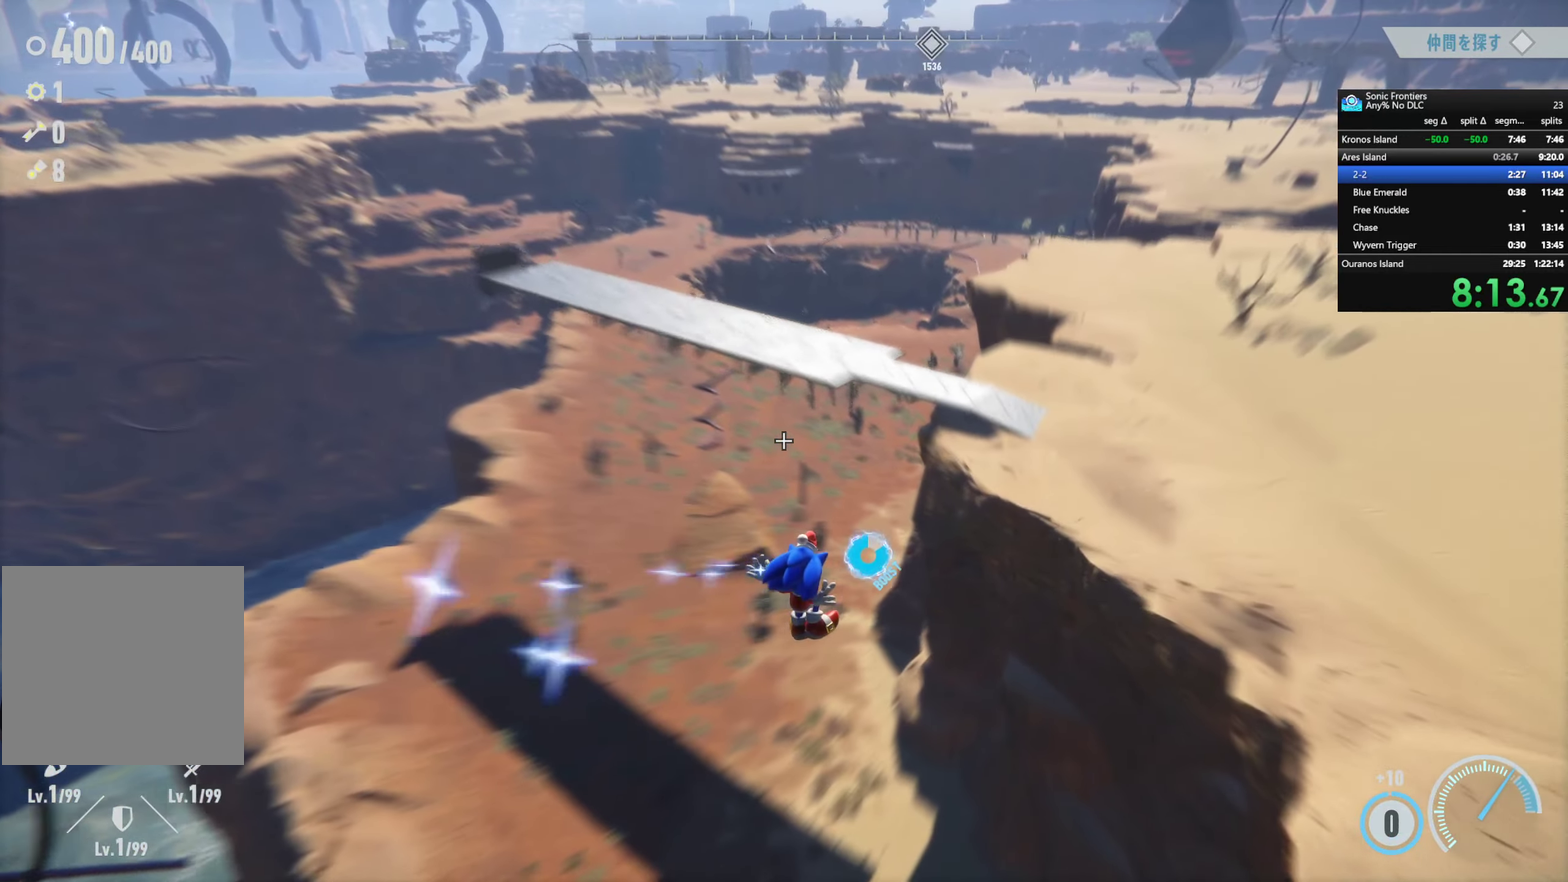
{"buttons": ["R2"], "left_stick": "up-right", "right_stick": "center", "events": [[100, "right_stick", "up-right"], [250, "right_stick", "center"], [317, "R2", "up"], [433, "R2", "down"]]}
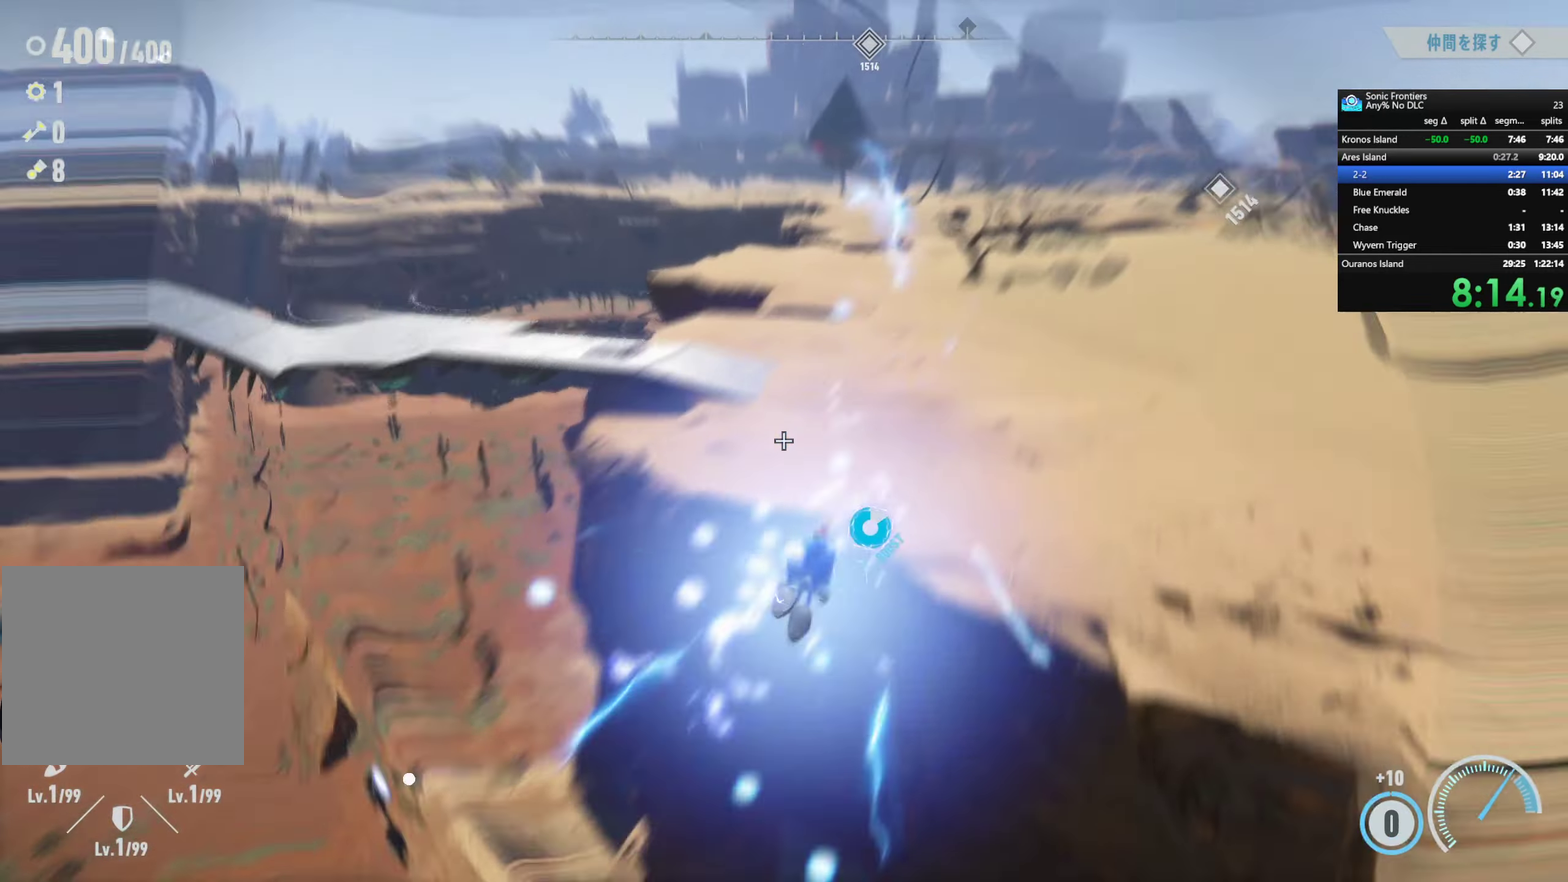
{"buttons": ["R2"], "left_stick": "up", "right_stick": "center", "events": [[217, "left_stick", "up"]]}
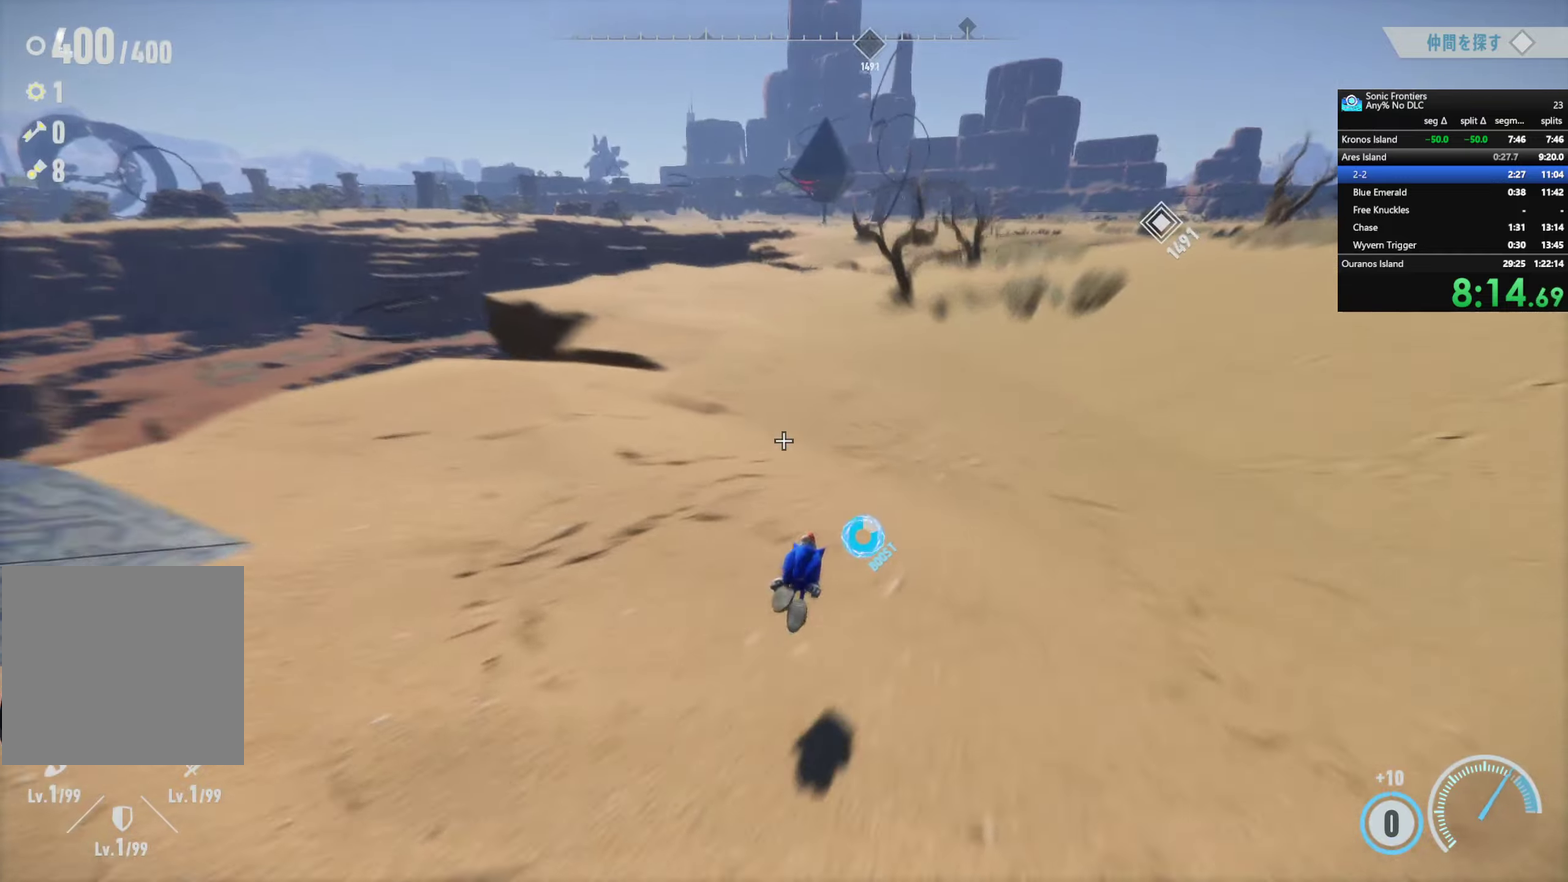
{"buttons": ["R2"], "left_stick": "up", "right_stick": "center", "events": [[17, "right_stick", "left"], [150, "R2", "up"], [200, "right_stick", "center"], [250, "R2", "down"]]}
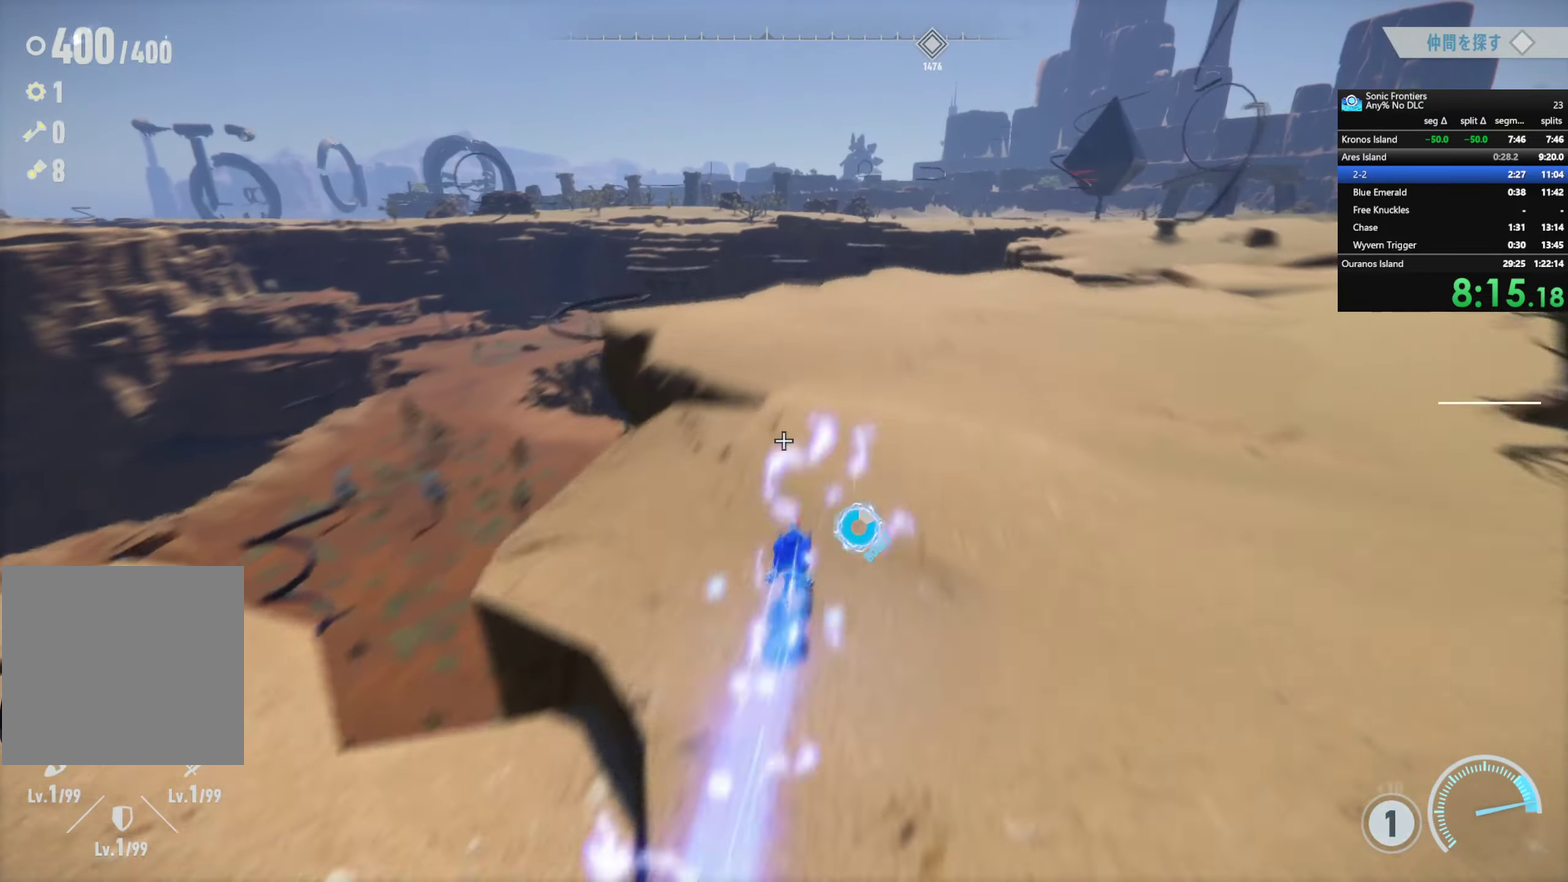
{"buttons": ["R2"], "left_stick": "up", "right_stick": "center", "events": [[384, "L1", "down"], [467, "L1", "up"]]}